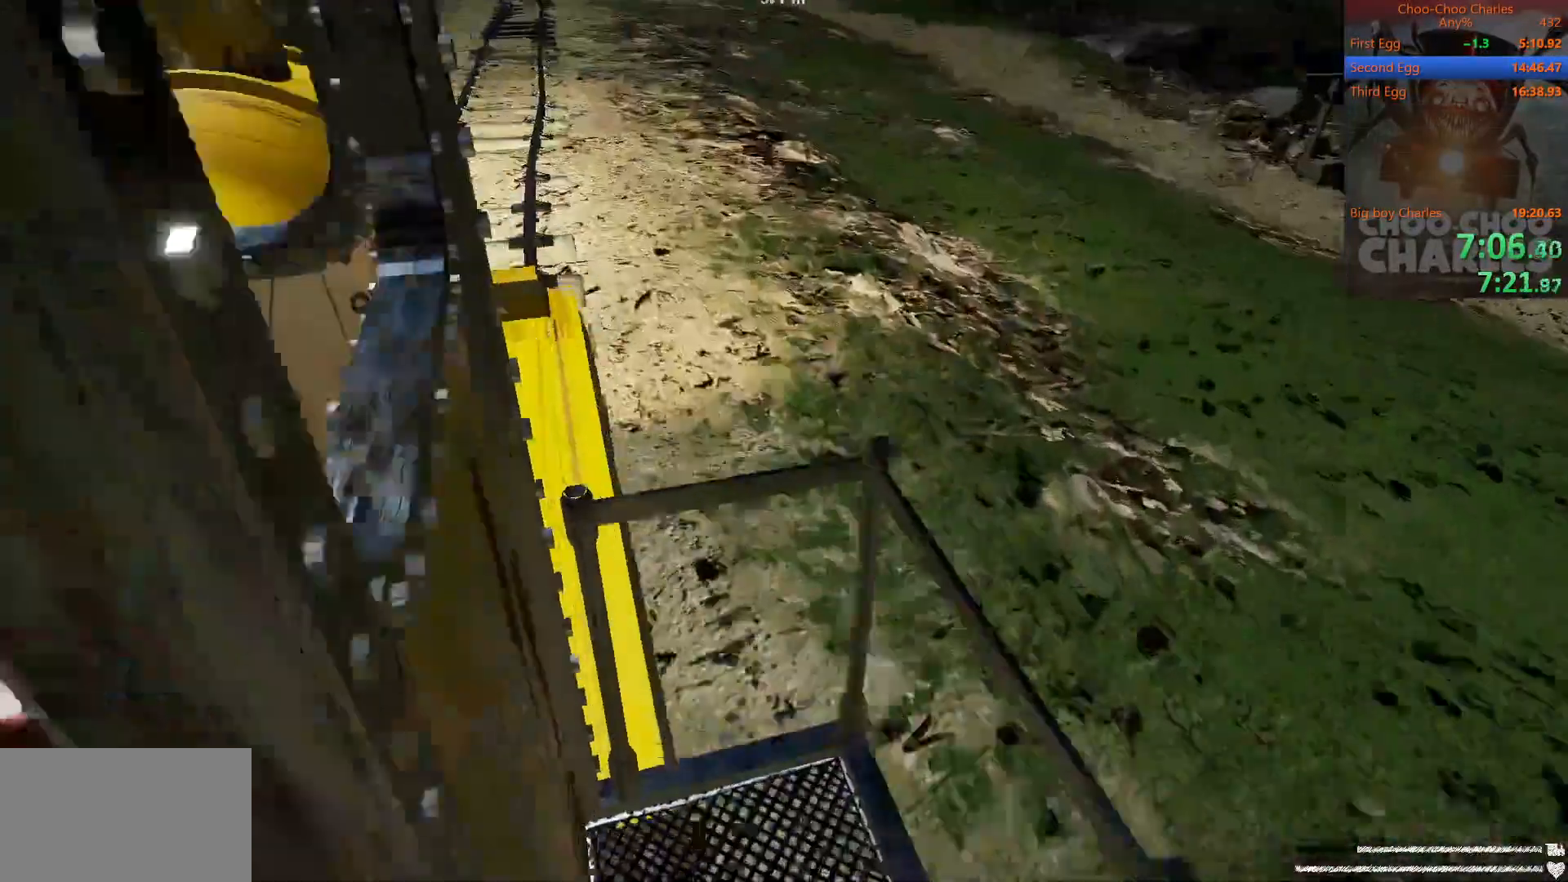
Gameplay with keyboard and mouse; each line is a JSON object with the keys and mouse buttons held at the frame after it. "events" lists presses ("down") and releases ("up") of "1", "2", "3", "4", "5", "a", "alt", "c", "caps_lock", "ctrl", "d", "e", "f", "g", "q", "r", "s", "shift", "space", "t", "tab", "v", "w", "x", "z", "mouse_left", "mouse_wheel" and "mouse_right" between this image and that frame as [ms after this image, input, new state], when the widget could be followed in between. "mouse_left", "mouse_wheel", "mouse_right" = the "left", "wheel", "right" buttons of the "mouse" list. No other keys are recorded. "wheel" means that the mouse wheel is clicked or scrolled. Not read: mouse_move.
{"keys": ["s"], "mouse": [], "events": [[146, "s", "down"], [229, "d", "down"], [479, "d", "up"]]}
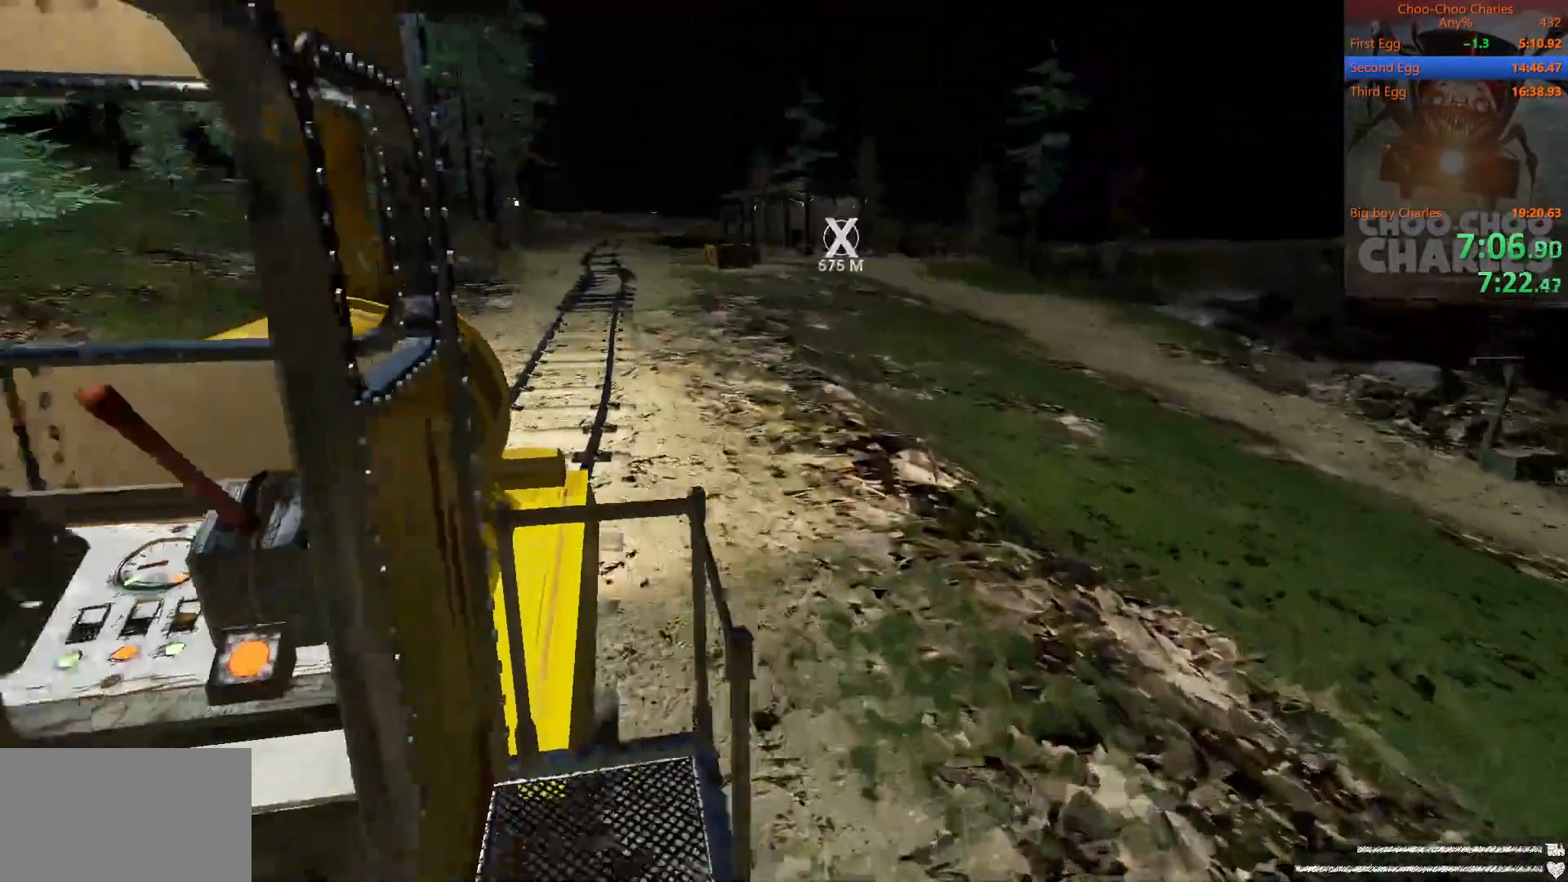
{"keys": [], "mouse": [], "events": [[167, "s", "up"]]}
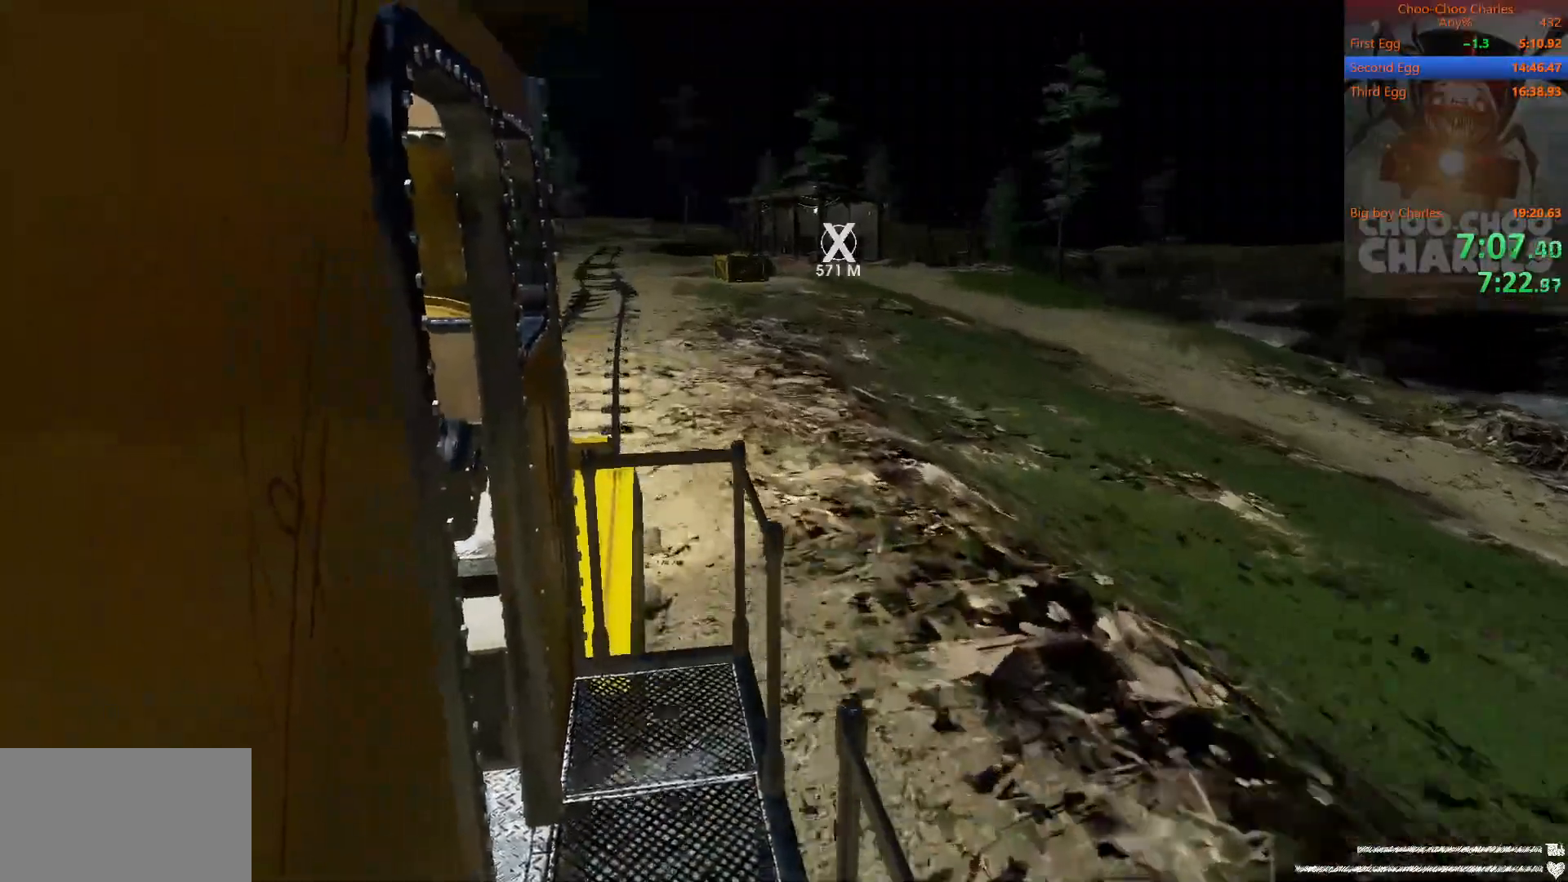
{"keys": [], "mouse": [], "events": [[125, "d", "down"], [229, "d", "up"]]}
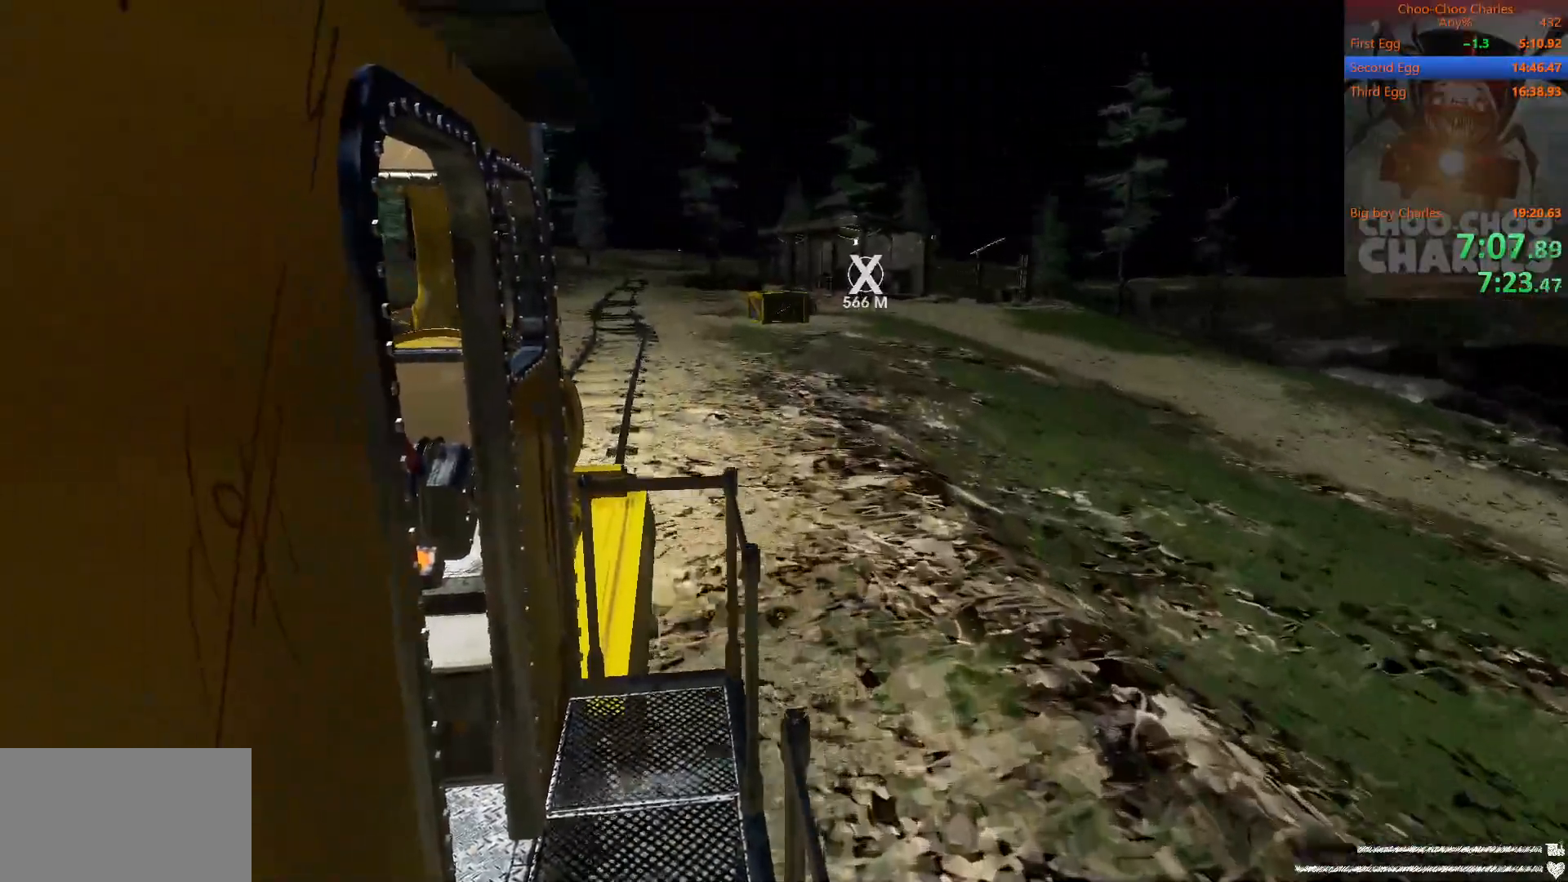
{"keys": [], "mouse": [], "events": []}
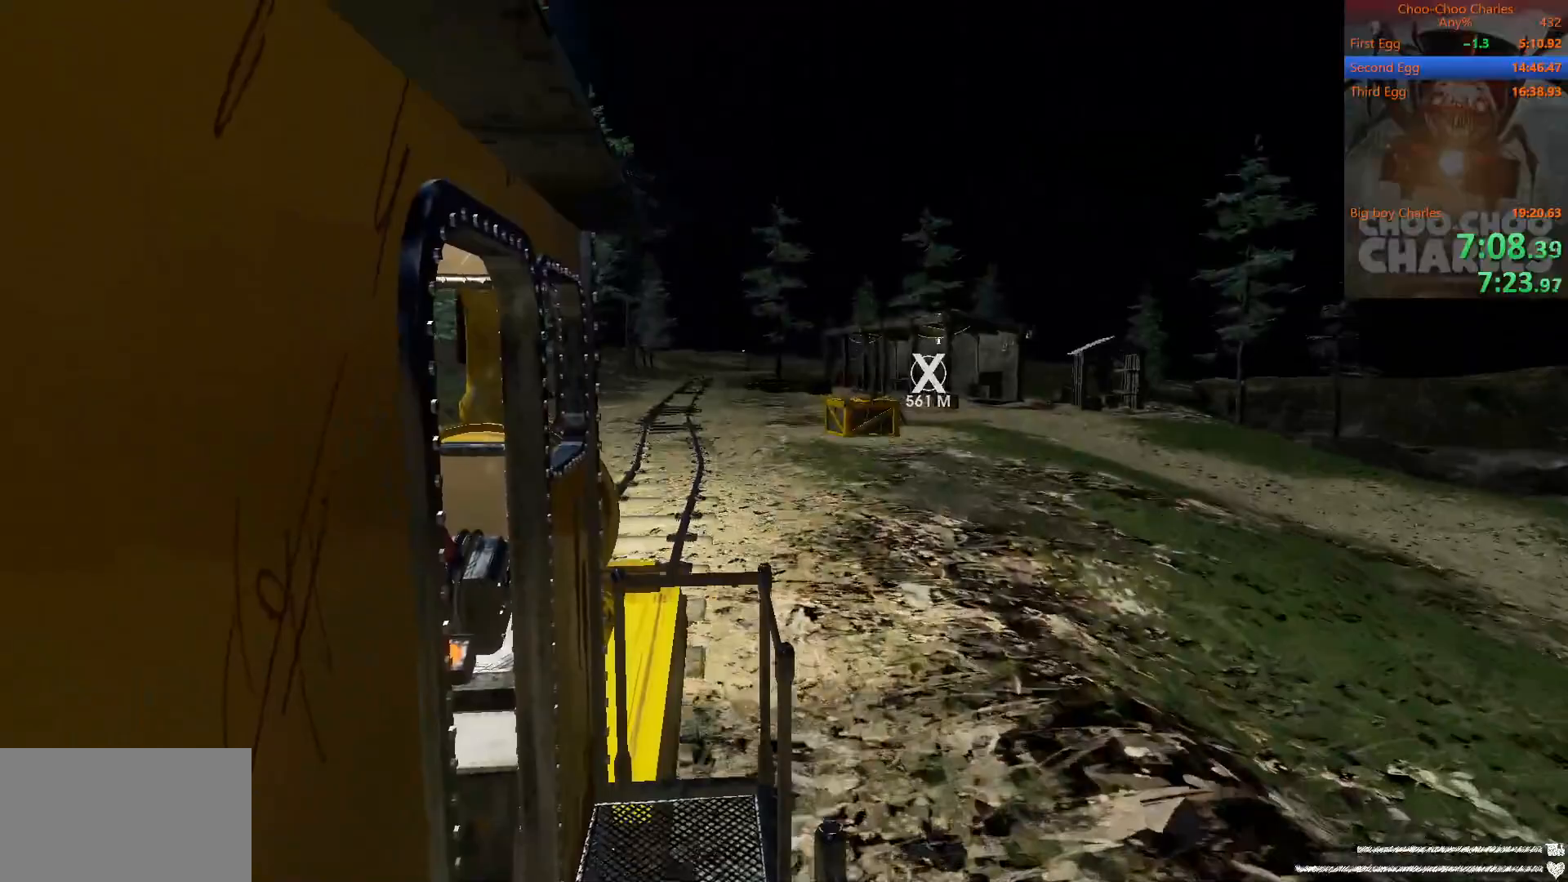
{"keys": ["d", "shift", "w"], "mouse": [], "events": [[21, "mouse_left", "down"], [104, "mouse_left", "up"], [354, "d", "down"], [354, "shift", "down"], [354, "w", "down"]]}
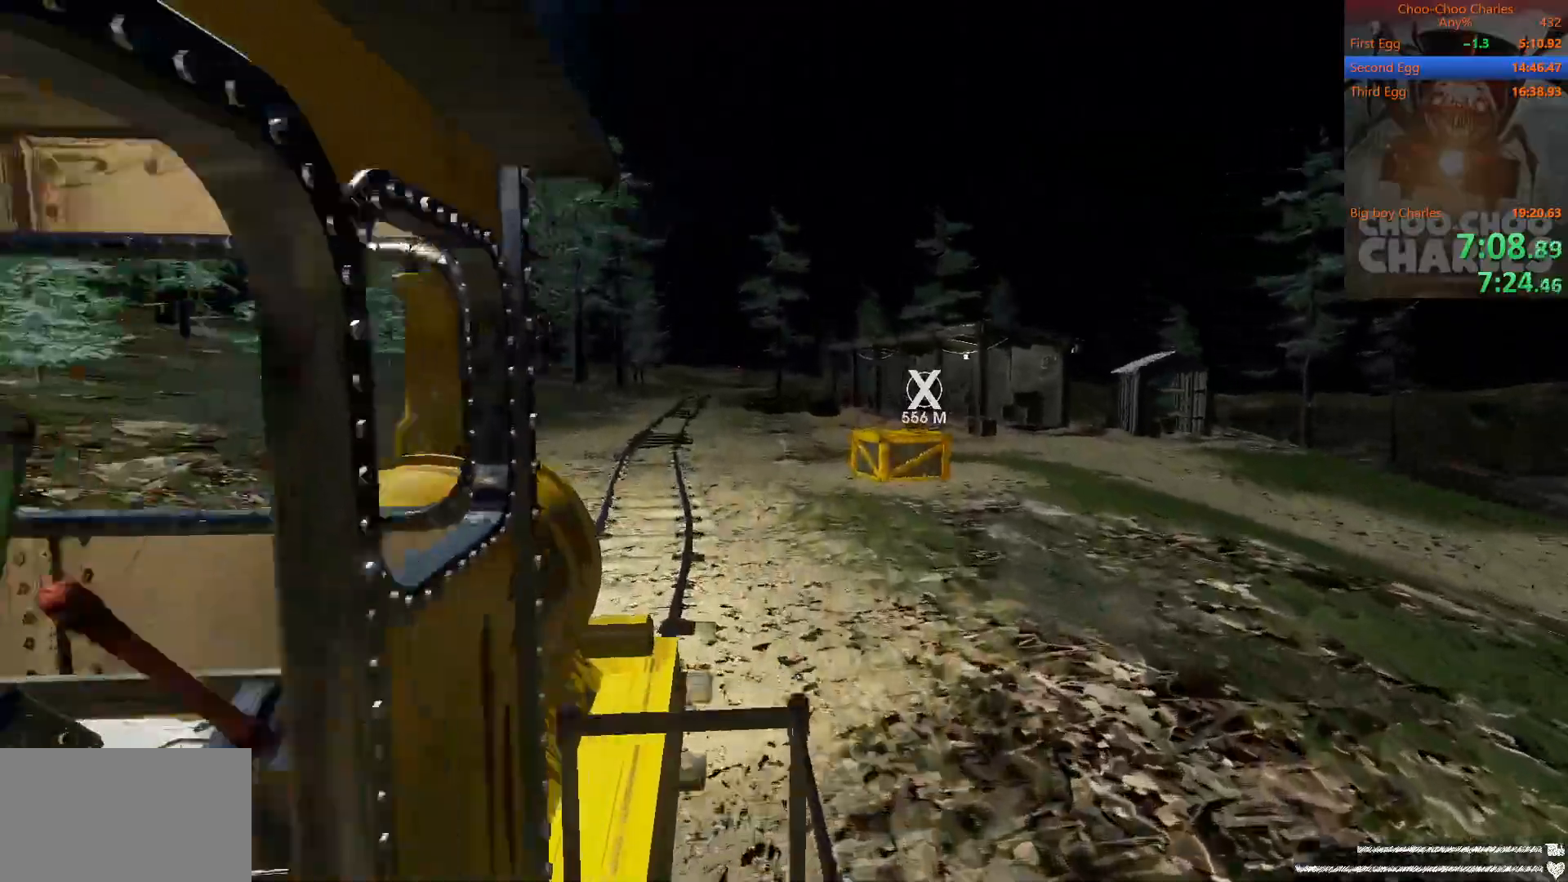
{"keys": ["shift", "w"], "mouse": [], "events": [[229, "d", "up"]]}
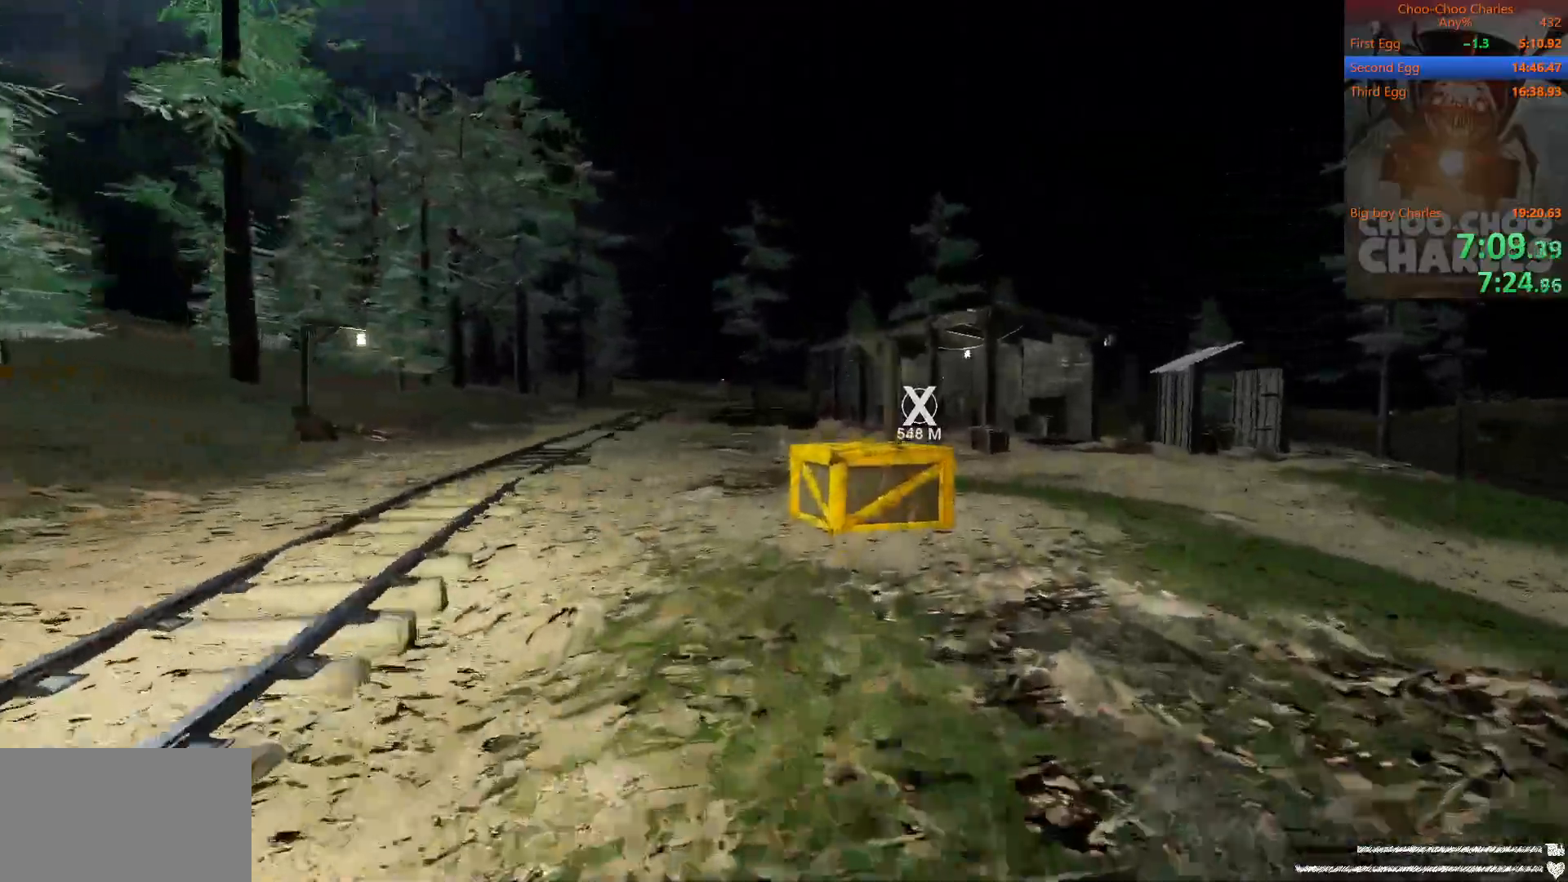
{"keys": [], "mouse": [], "events": [[208, "space", "down"], [292, "space", "up"], [479, "shift", "up"], [479, "w", "up"]]}
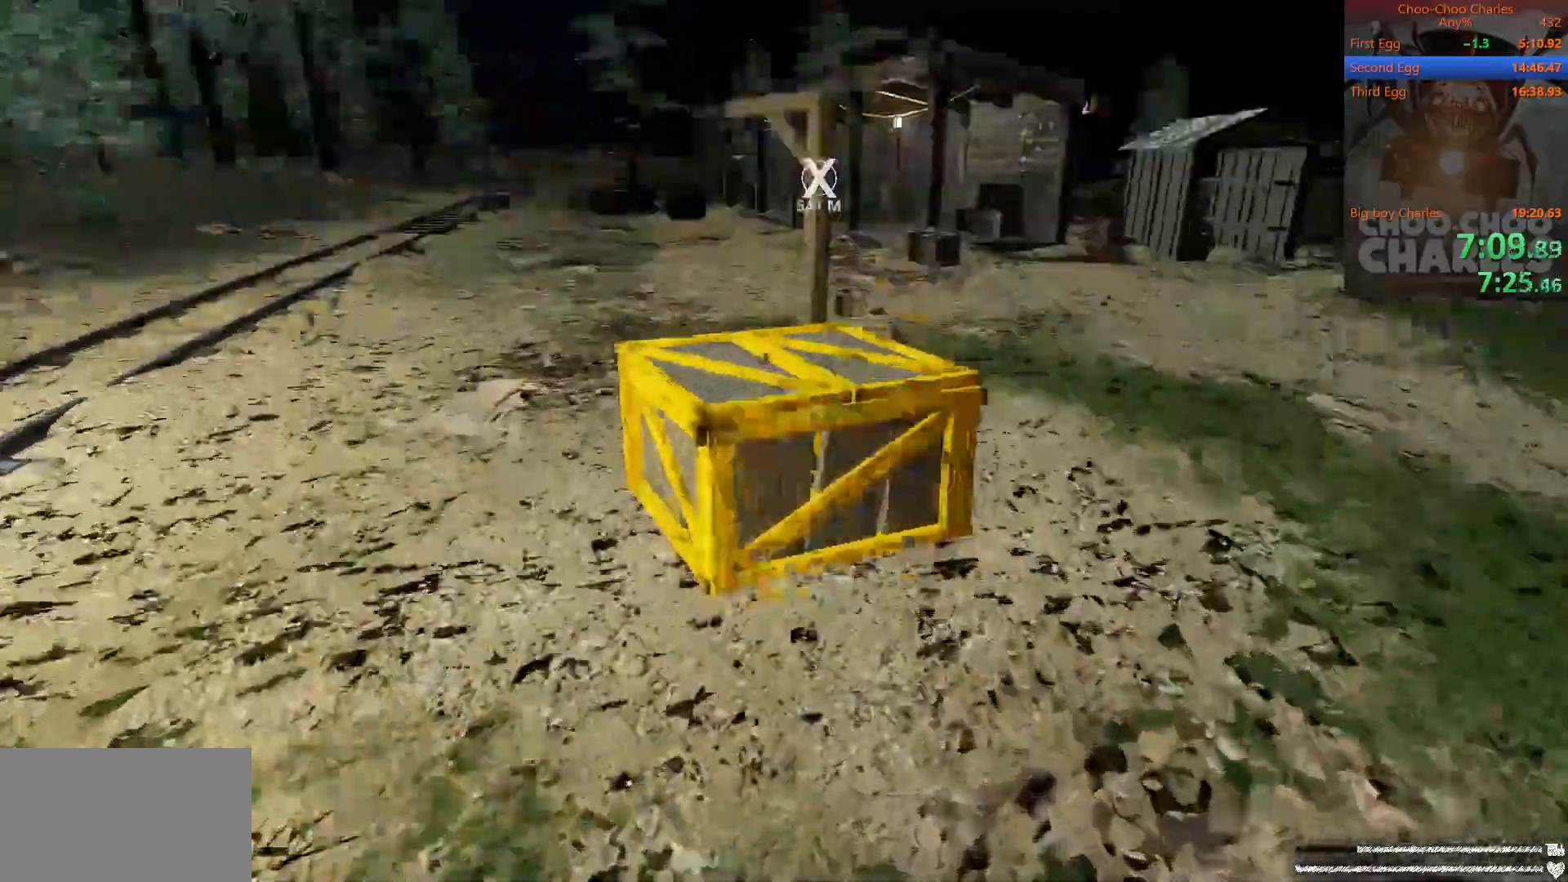
{"keys": [], "mouse": ["left"], "events": [[21, "mouse_left", "down"], [167, "mouse_left", "up"], [208, "mouse_left", "down"], [250, "mouse_left", "up"], [292, "mouse_left", "down"], [354, "w", "down"], [396, "mouse_left", "up"], [438, "mouse_left", "down"], [438, "w", "up"]]}
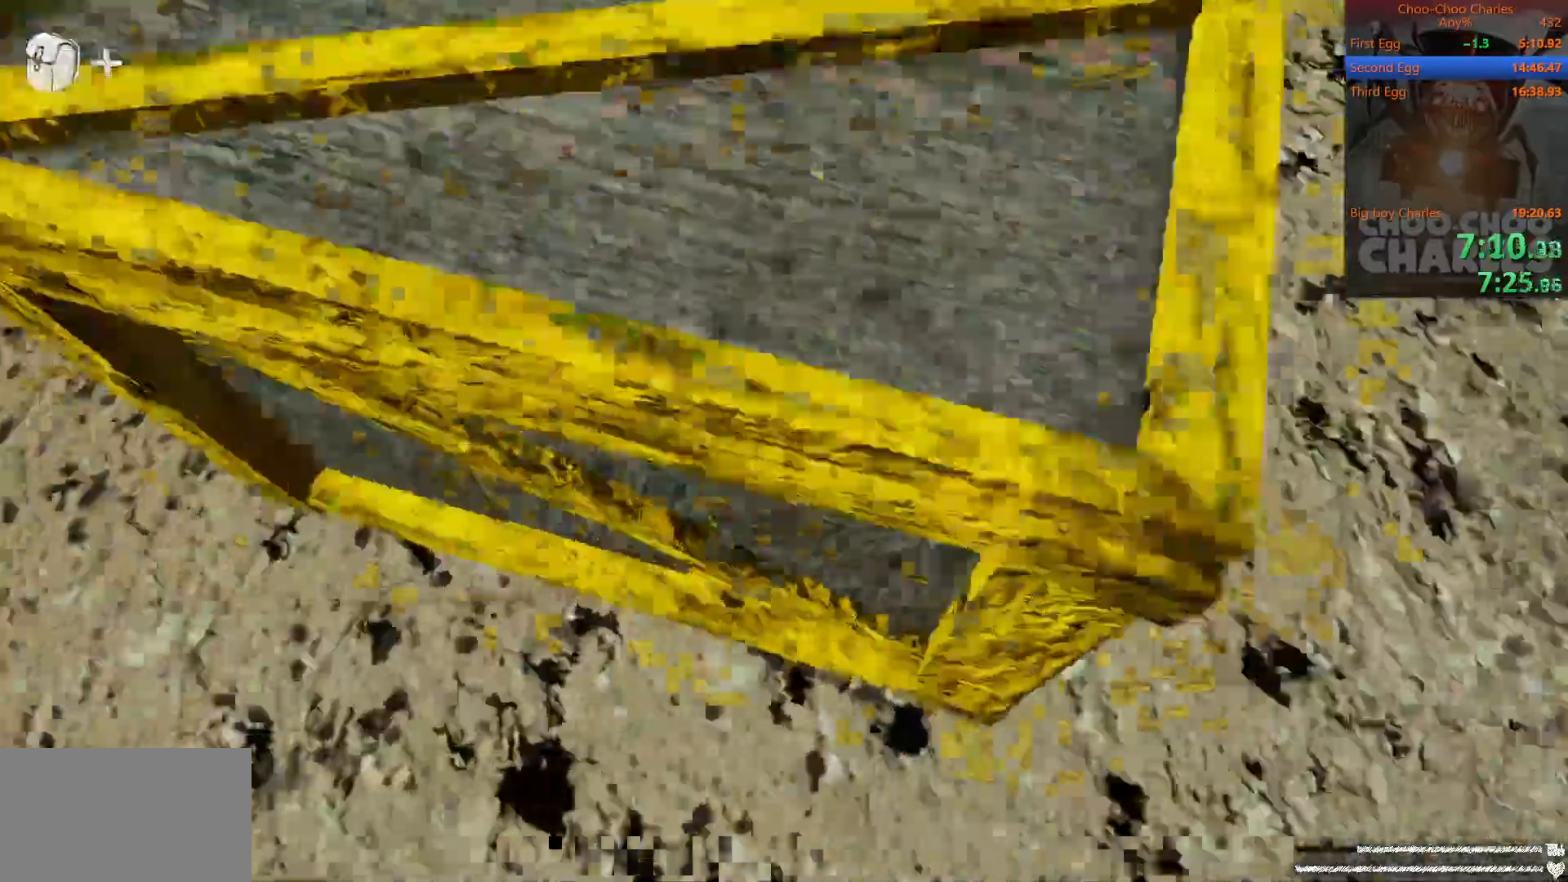
{"keys": [], "mouse": ["left"], "events": [[42, "mouse_left", "up"], [42, "w", "down"], [83, "a", "down"], [83, "mouse_left", "down"], [146, "mouse_left", "up"], [167, "a", "up"], [229, "mouse_left", "down"], [271, "w", "up"], [312, "mouse_left", "up"], [375, "mouse_left", "down"], [458, "mouse_left", "up"], [500, "mouse_left", "down"]]}
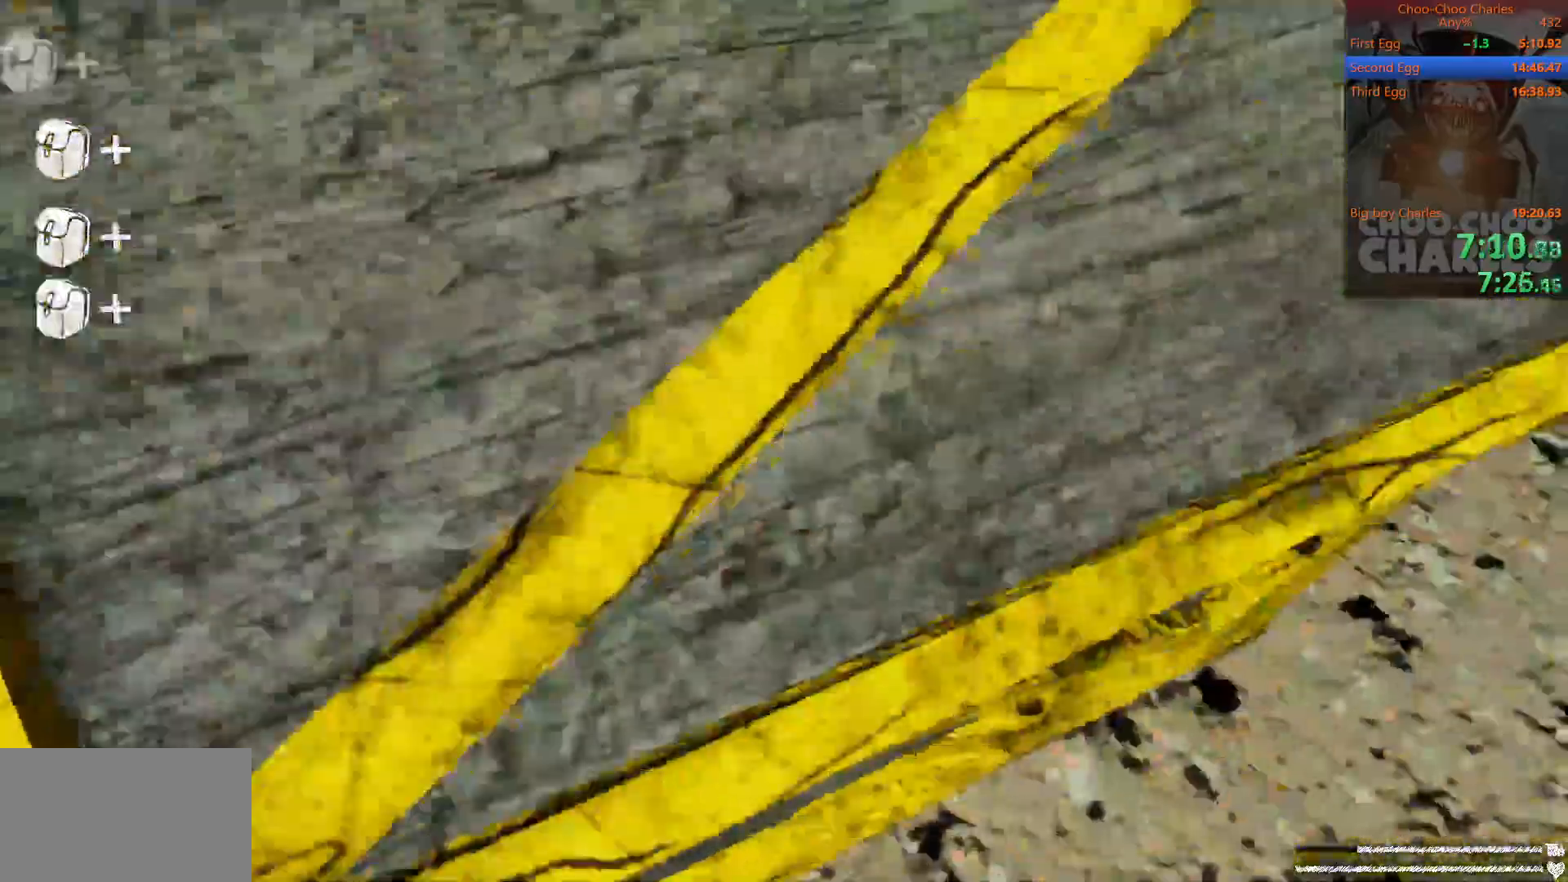
{"keys": ["a", "shift", "w"], "mouse": []}
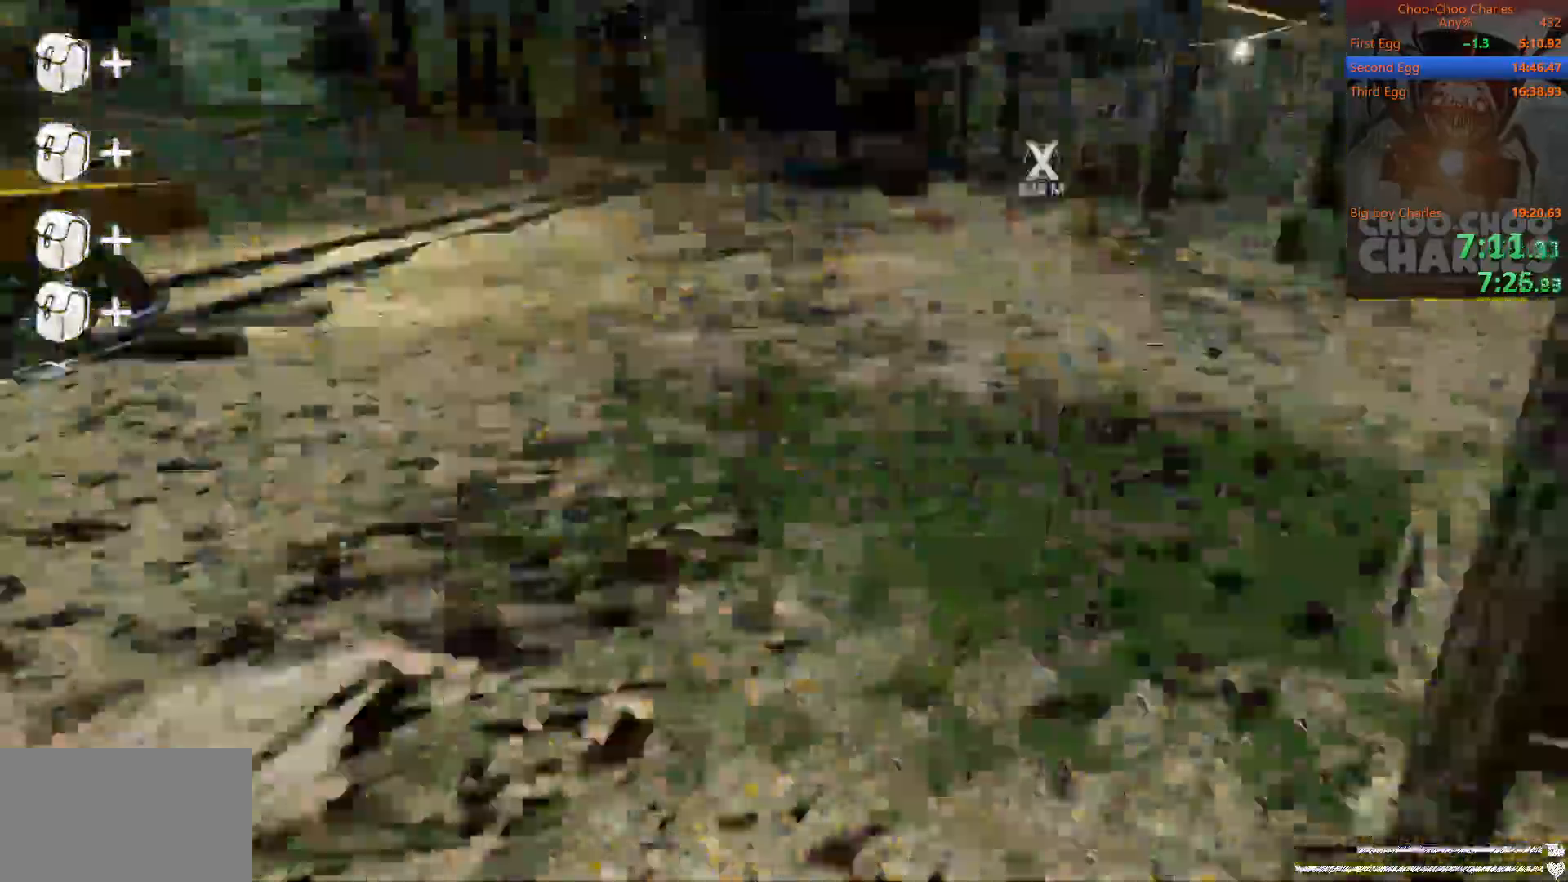
{"keys": ["d", "shift", "w"], "mouse": [], "events": [[62, "a", "up"], [396, "d", "down"]]}
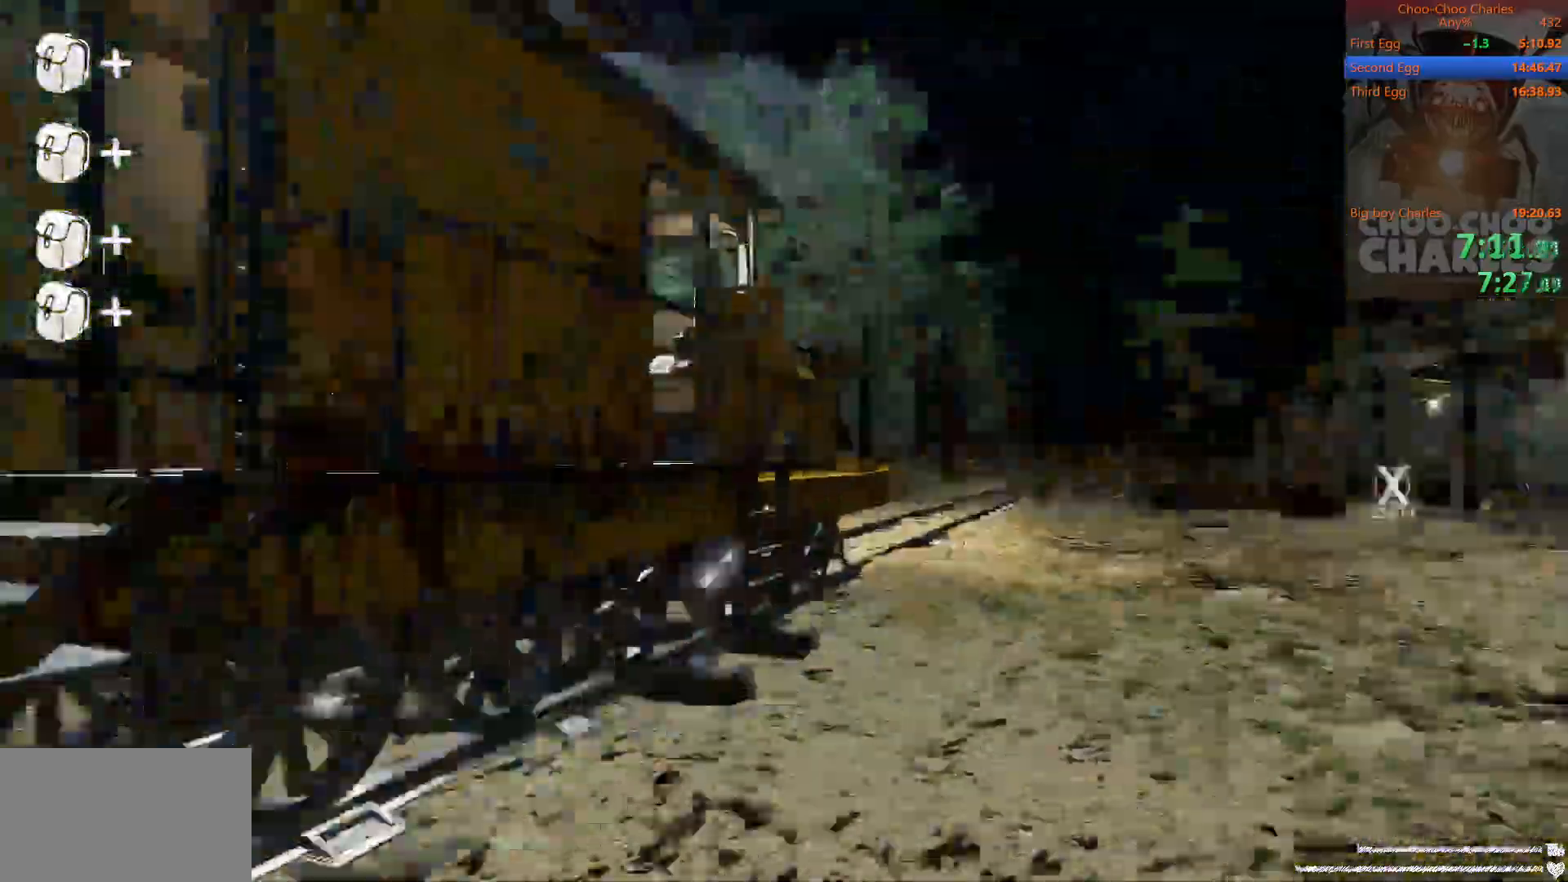
{"keys": ["shift", "w"], "mouse": [], "events": [[83, "d", "up"]]}
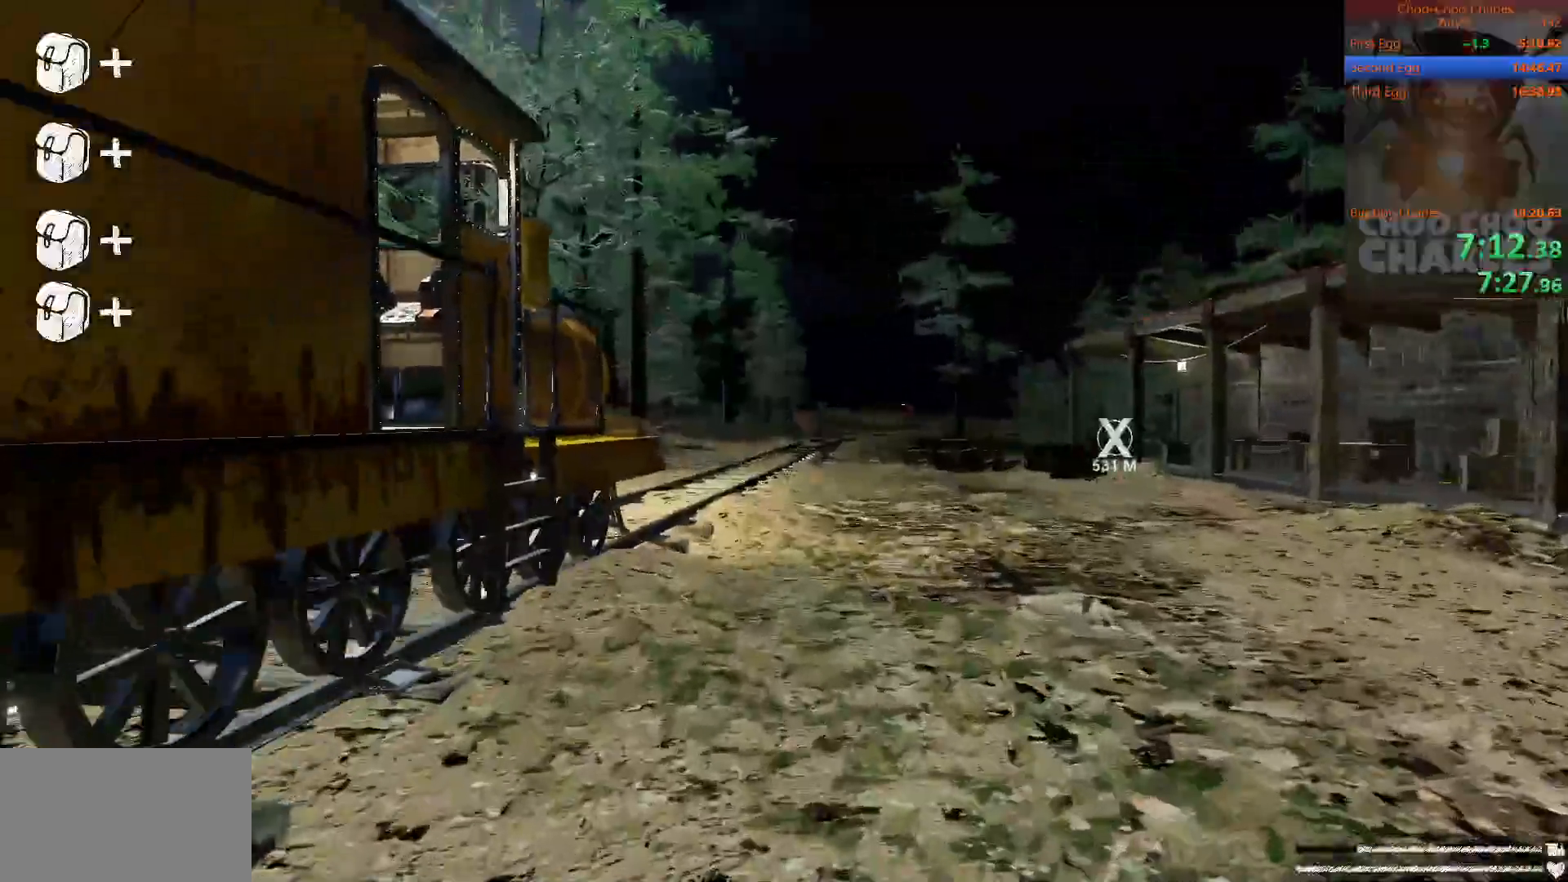
{"keys": ["shift", "w"], "mouse": [], "events": []}
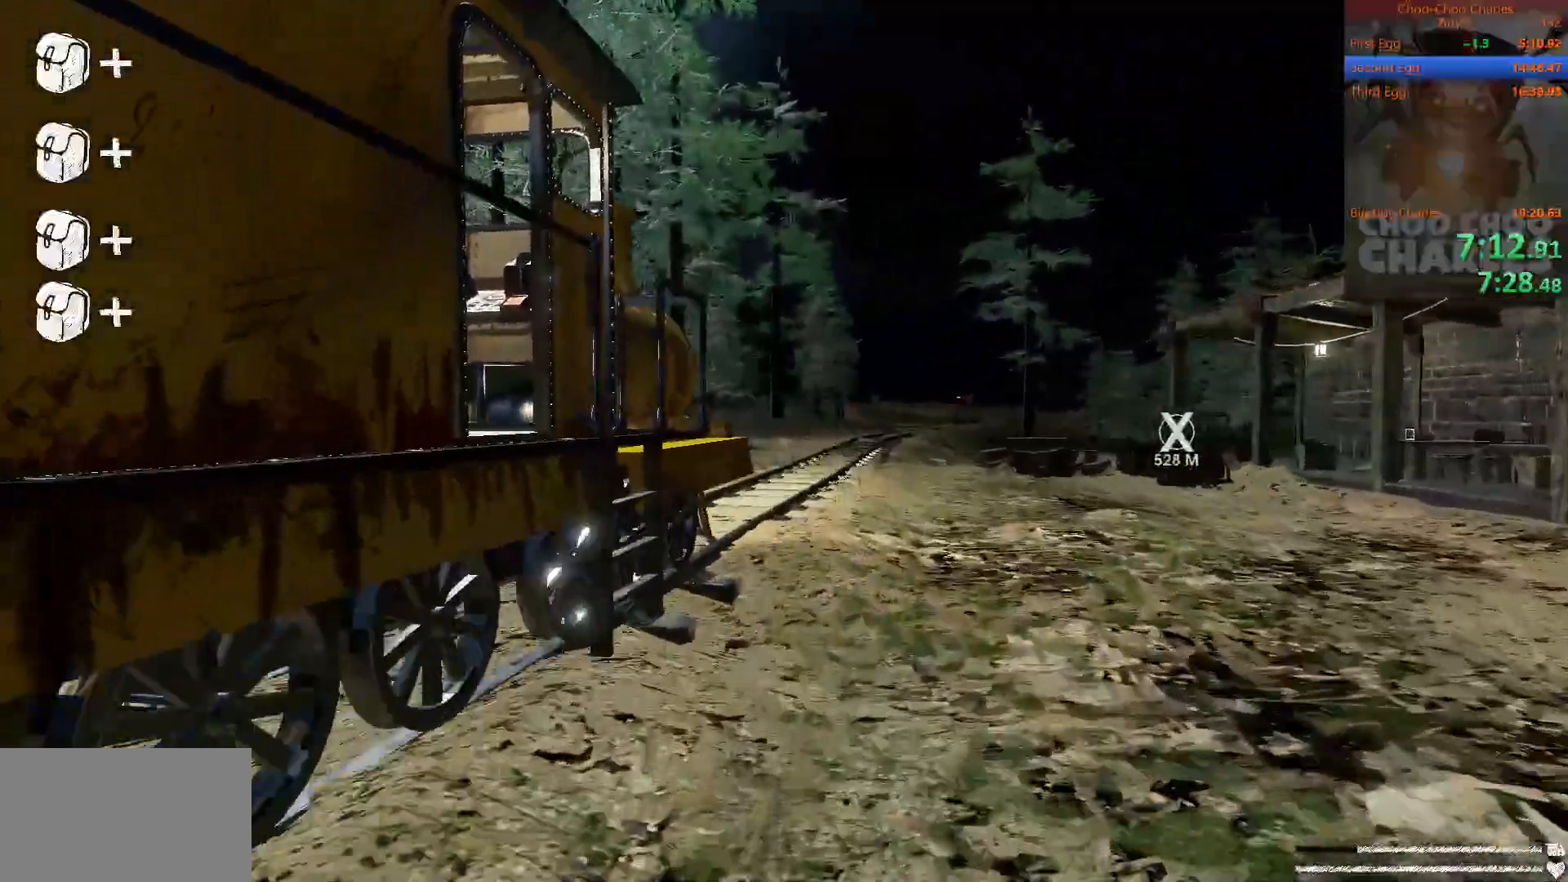
{"keys": ["shift", "w"], "mouse": [], "events": []}
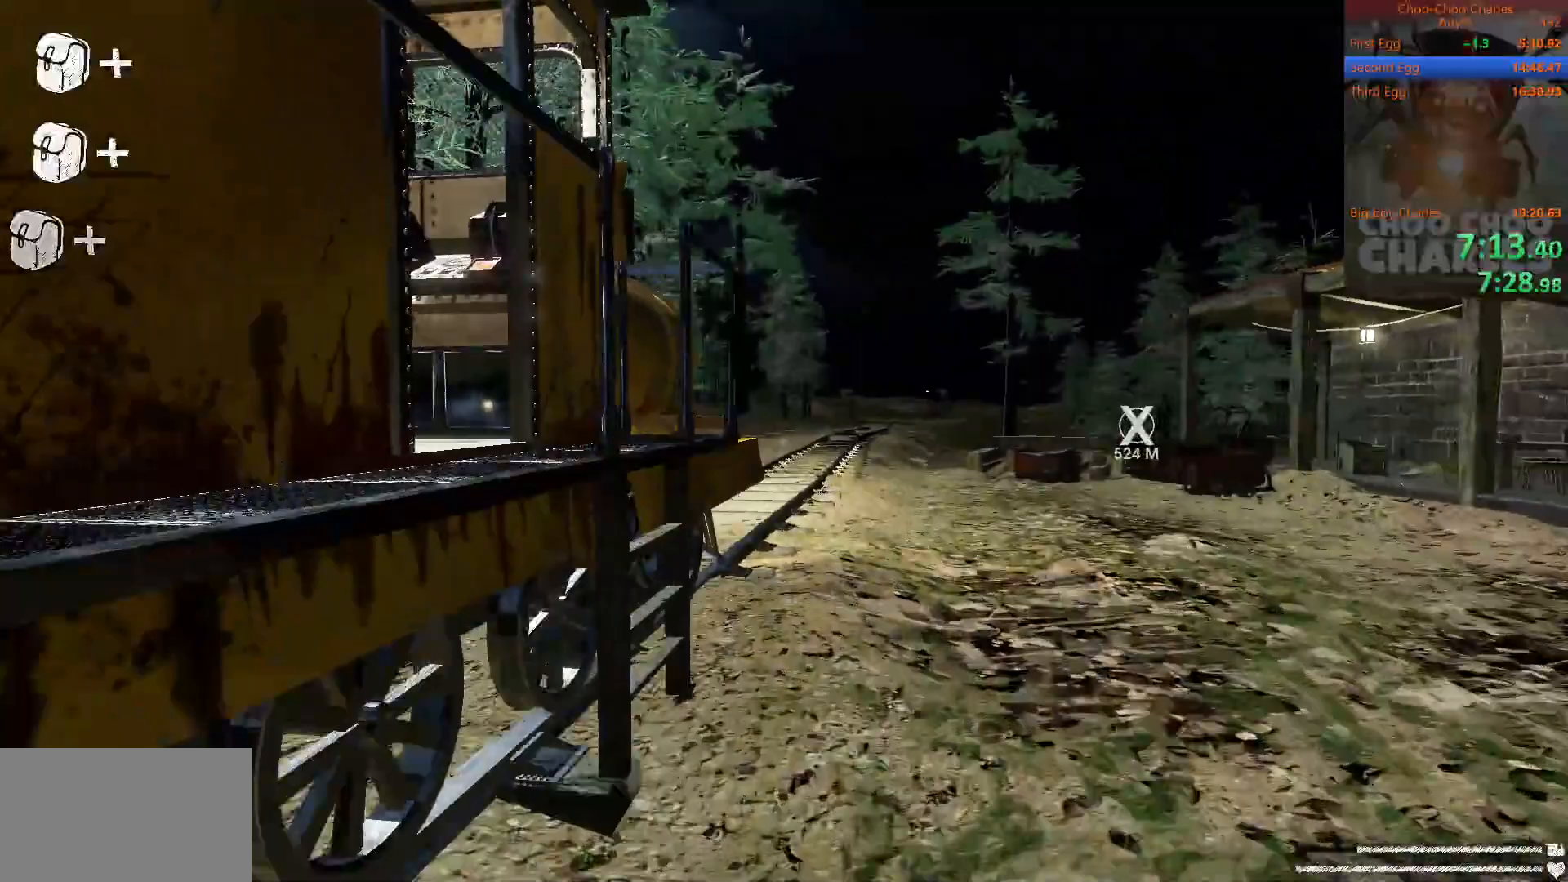
{"keys": ["a", "w"], "mouse": [], "events": [[417, "shift", "up"], [500, "a", "down"]]}
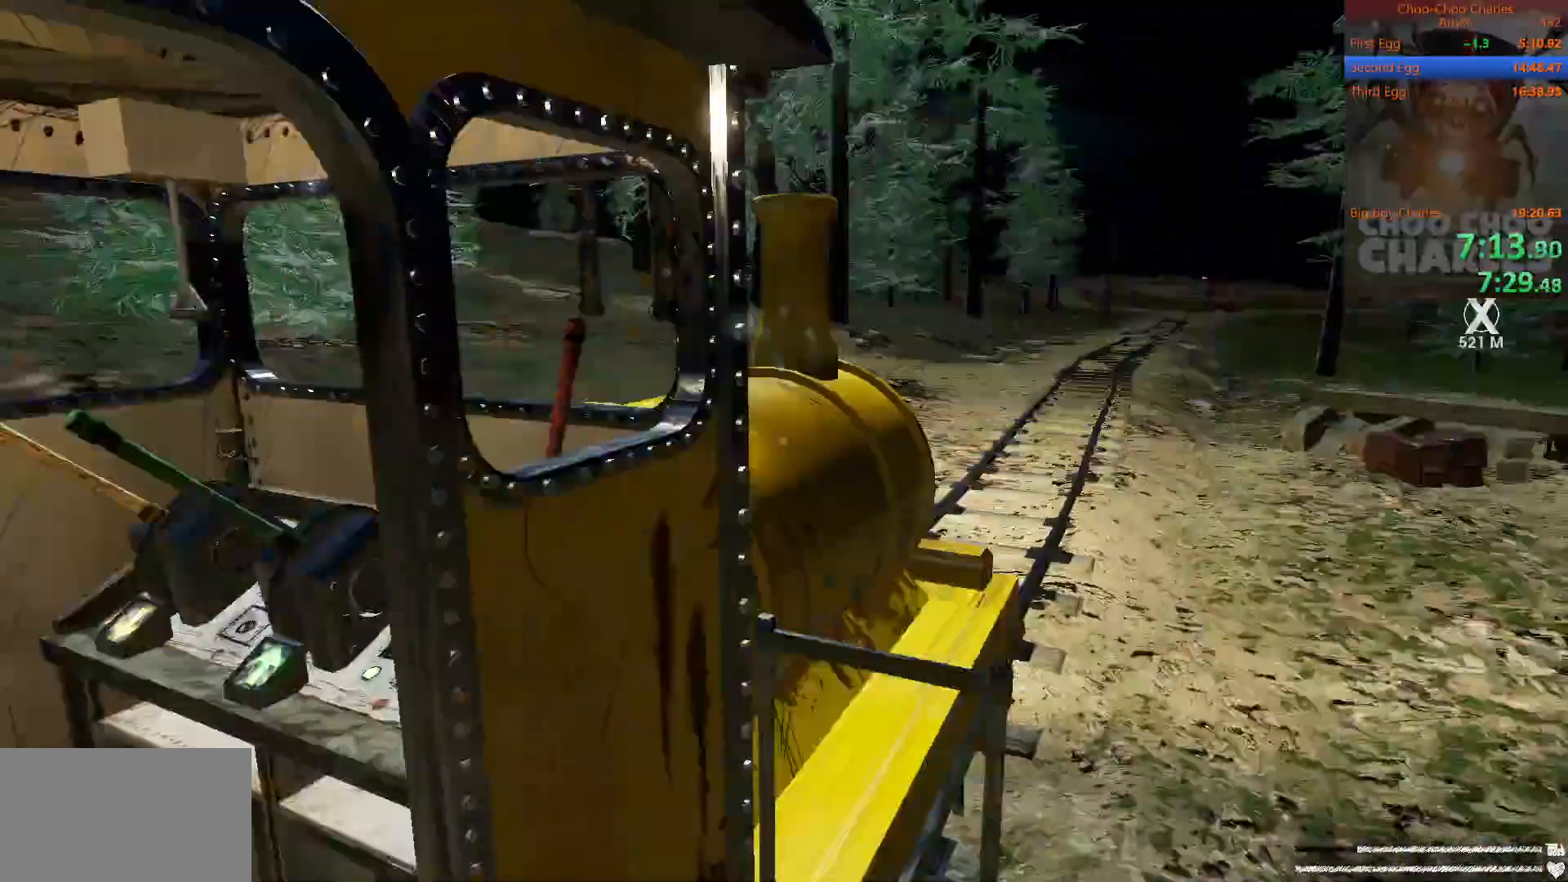
{"keys": [], "mouse": [], "events": [[104, "w", "up"], [146, "mouse_left", "down"], [188, "a", "up"], [188, "w", "down"], [250, "mouse_left", "up"], [250, "w", "up"], [333, "mouse_left", "down"], [396, "mouse_left", "up"]]}
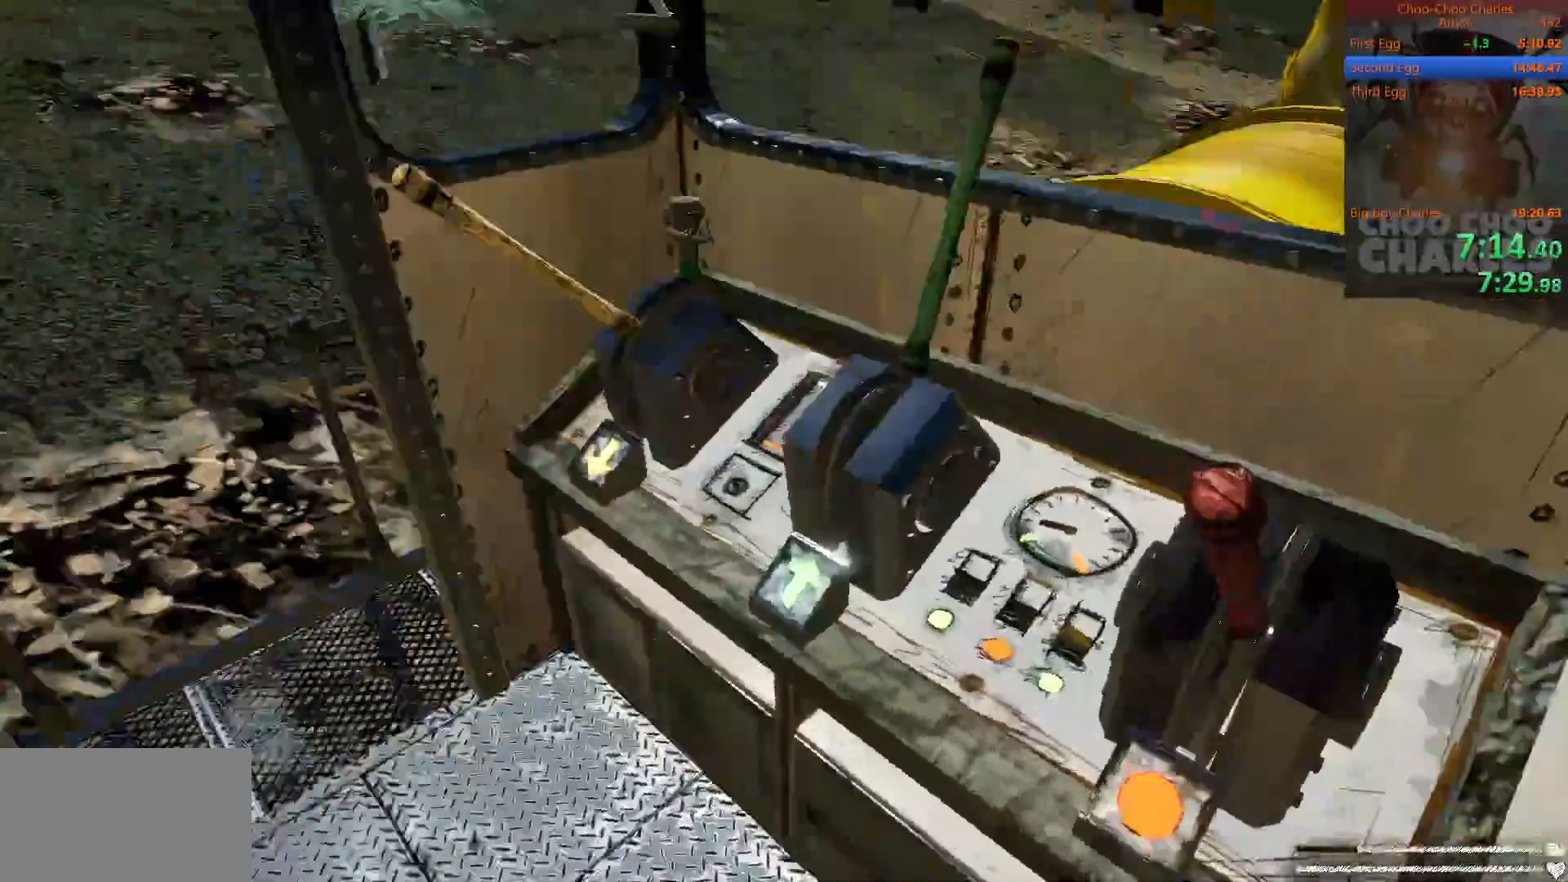
{"keys": [], "mouse": [], "events": [[21, "a", "down"], [21, "w", "down"], [167, "a", "up"], [292, "w", "up"]]}
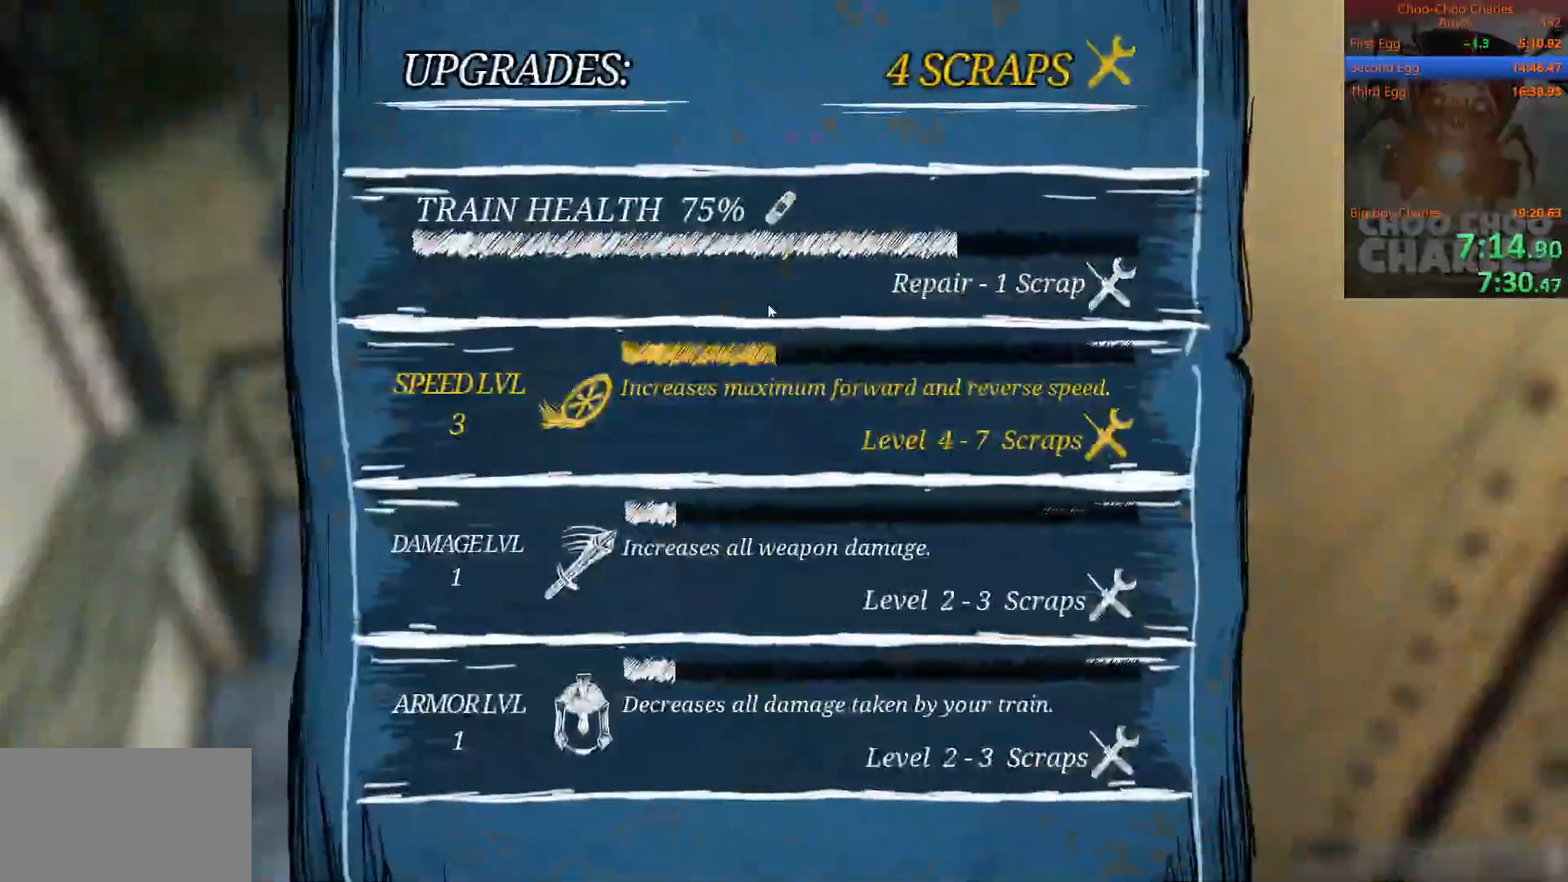
{"keys": [], "mouse": [], "events": [[83, "mouse_left", "down"], [188, "mouse_left", "up"], [229, "mouse_left", "down"], [271, "mouse_left", "up"], [354, "mouse_left", "down"], [417, "mouse_left", "up"]]}
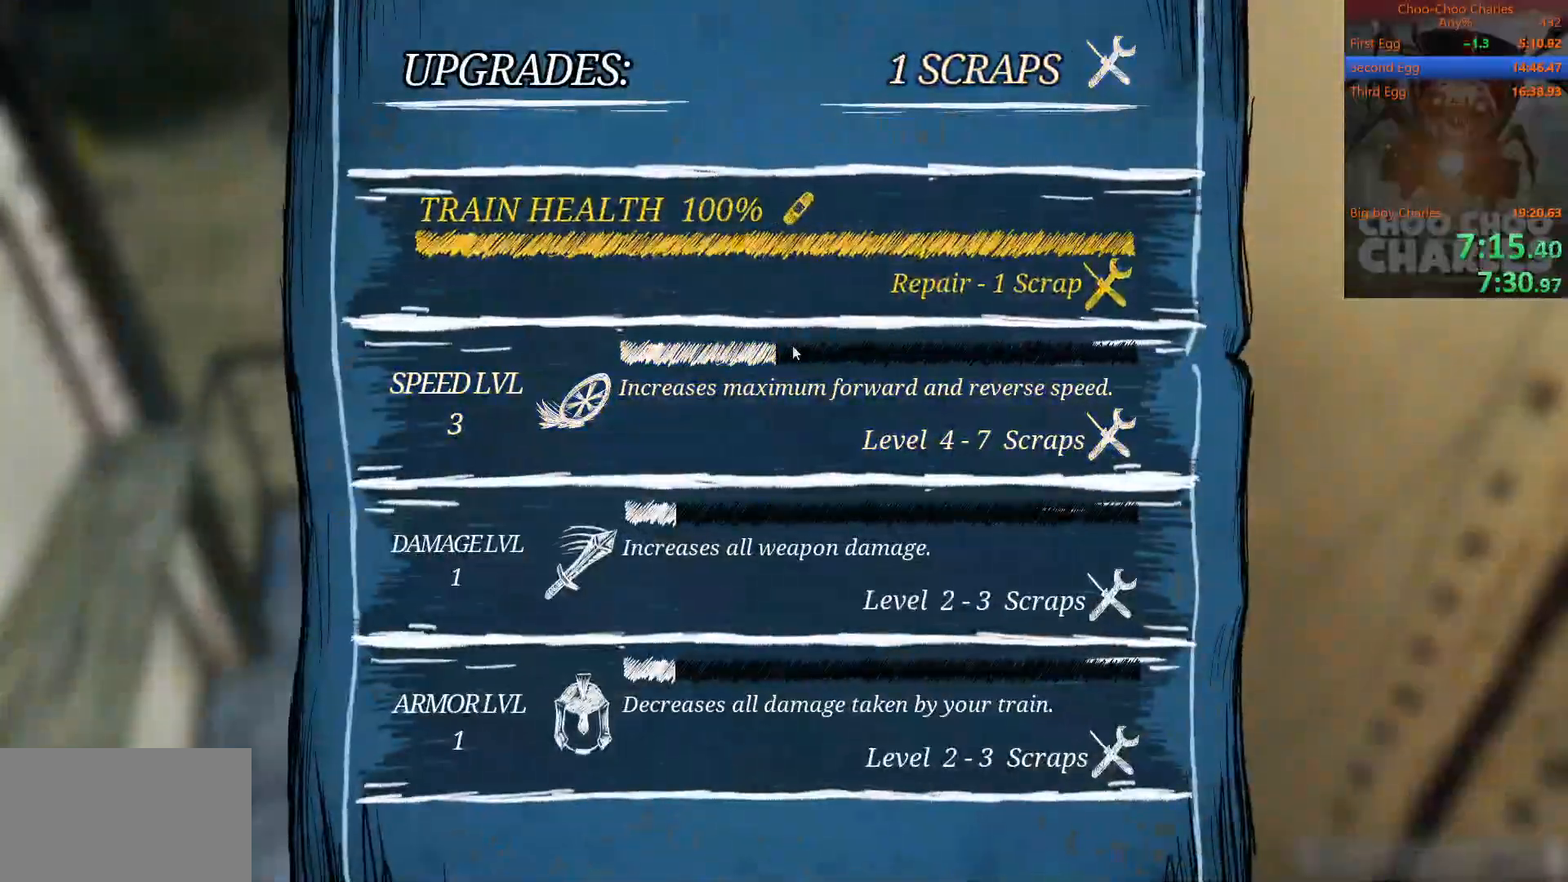
{"keys": [], "mouse": [], "events": []}
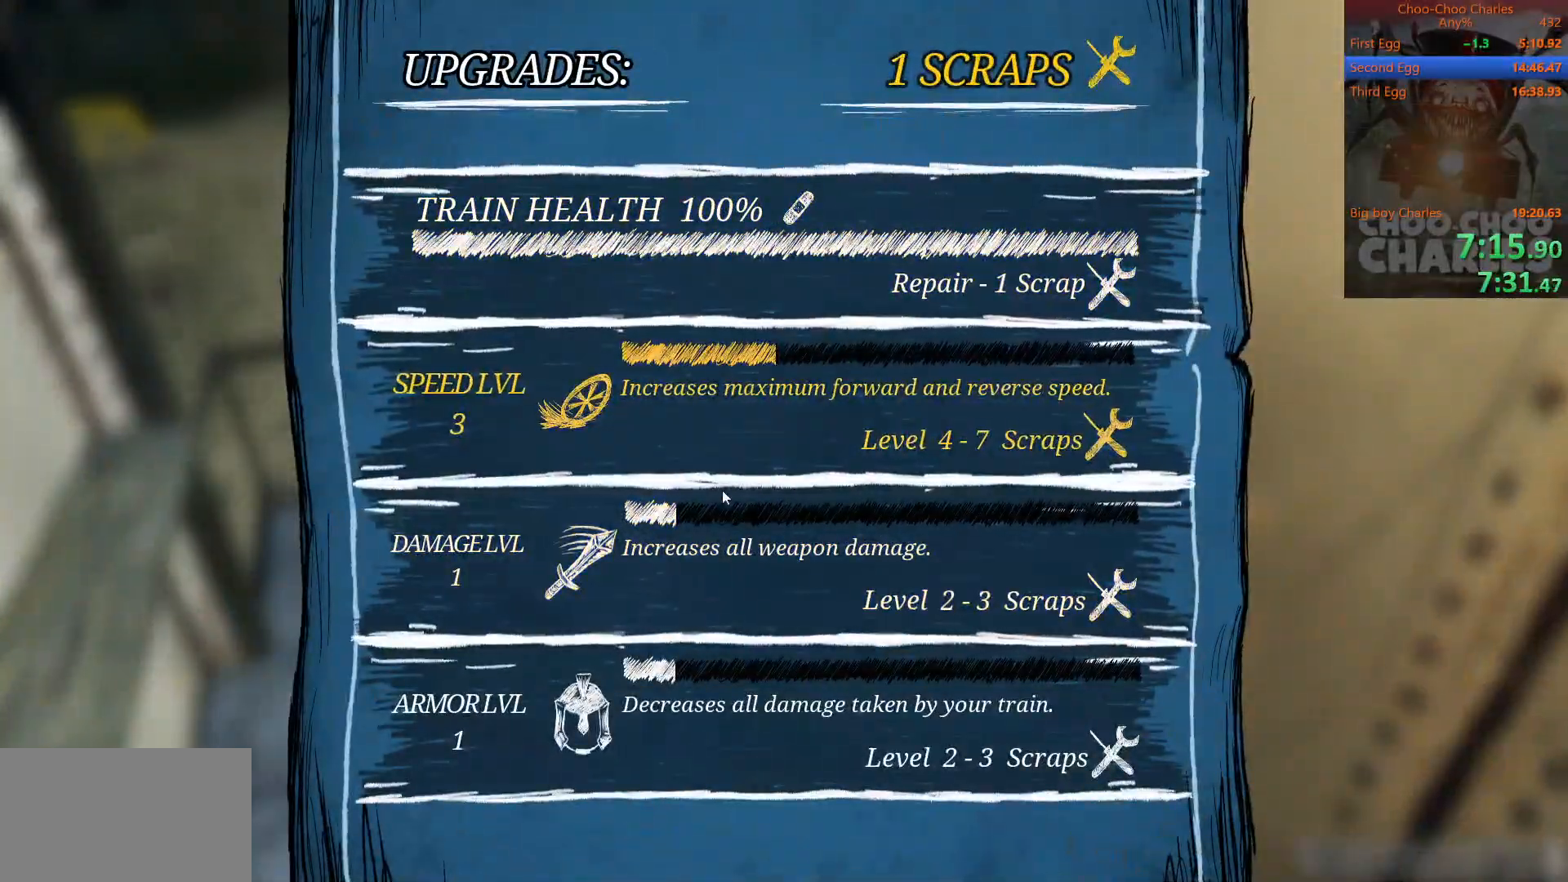
{"keys": [], "mouse": [], "events": []}
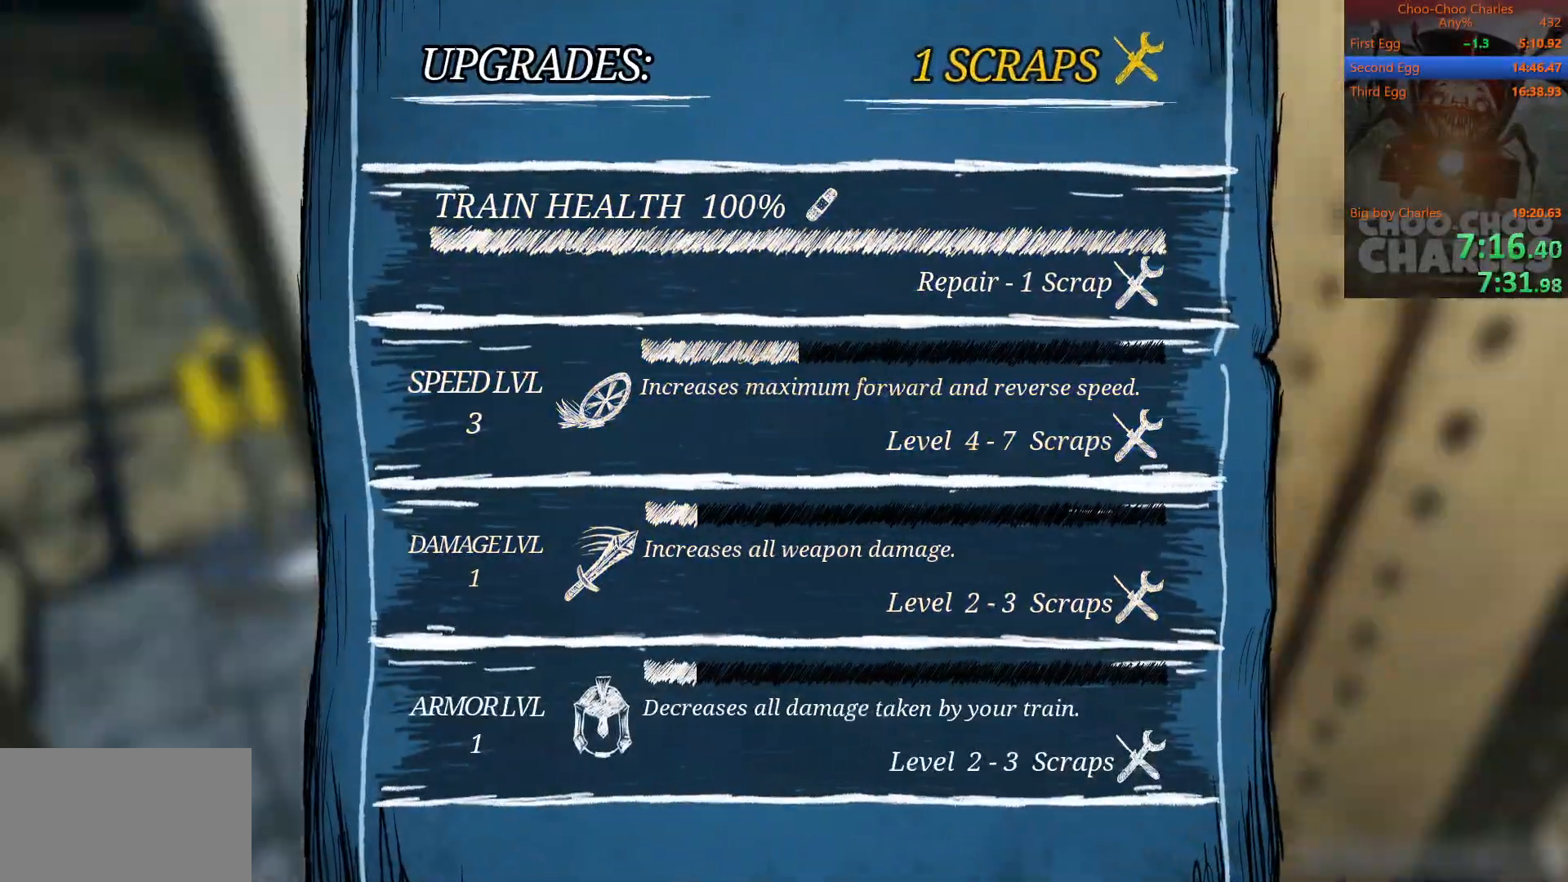
{"keys": ["w"], "mouse": [], "events": [[458, "a", "down"], [458, "w", "down"], [500, "a", "up"]]}
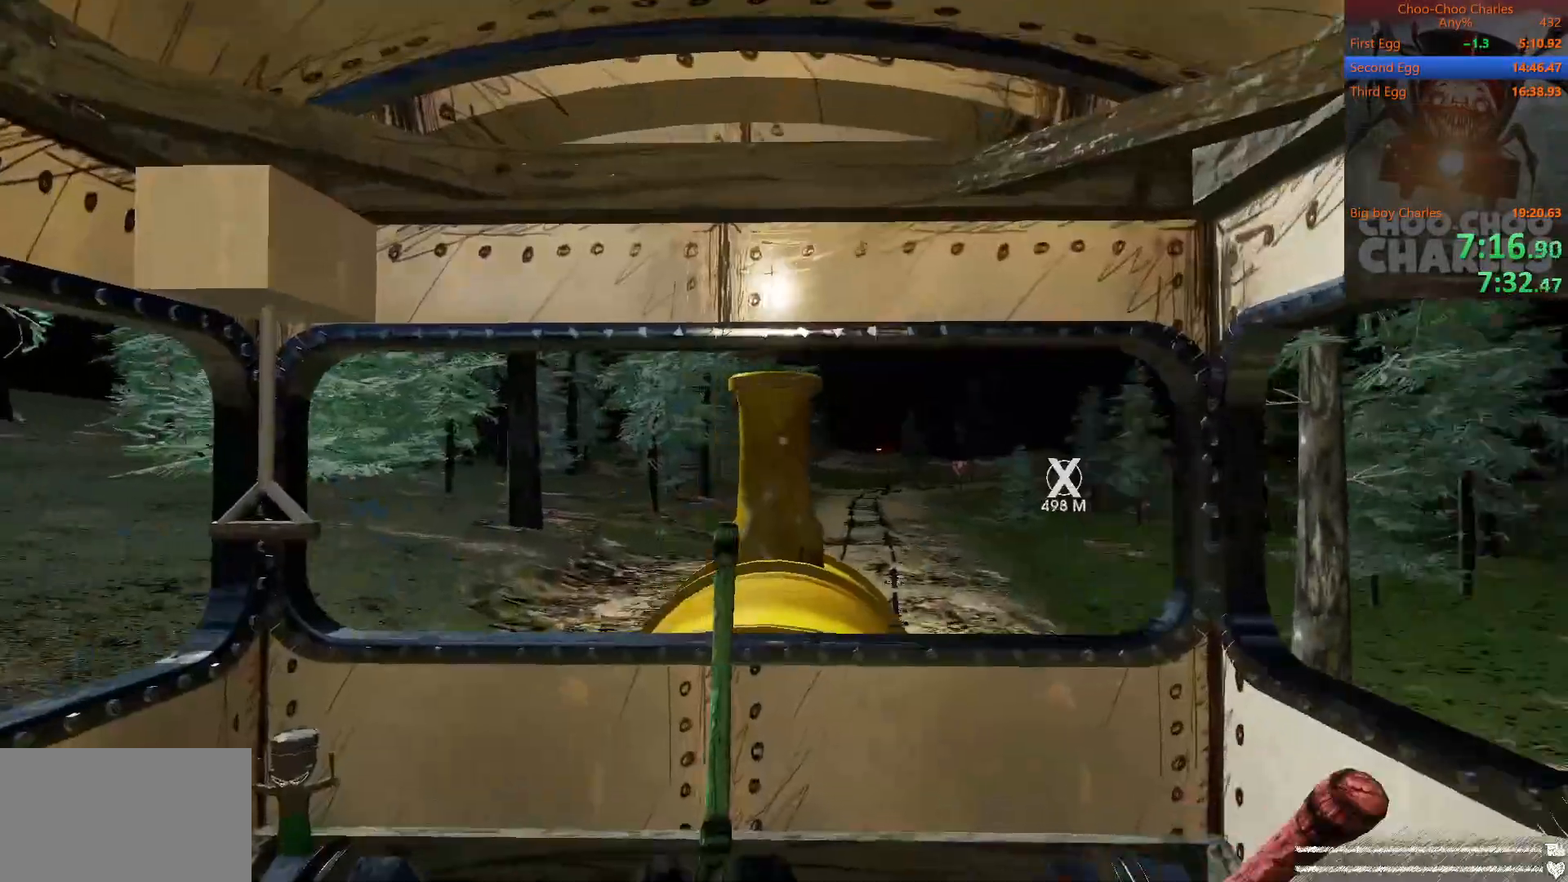
{"keys": ["s"], "mouse": [], "events": [[62, "w", "up"], [250, "s", "down"]]}
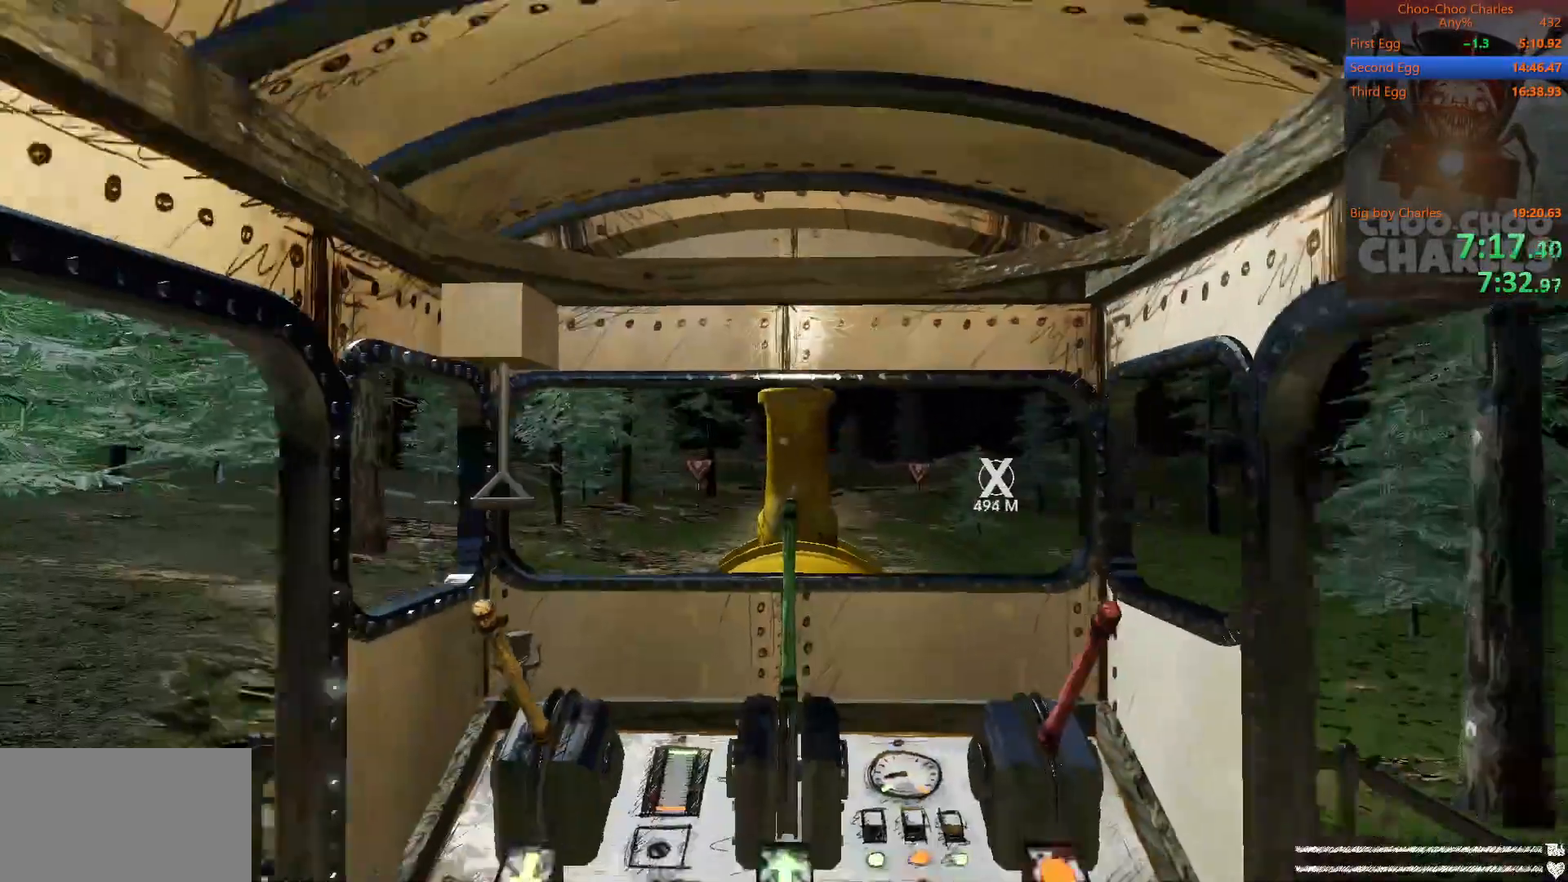
{"keys": [], "mouse": [], "events": [[21, "s", "up"], [354, "w", "down"], [396, "a", "down"], [458, "w", "up"], [500, "a", "up"]]}
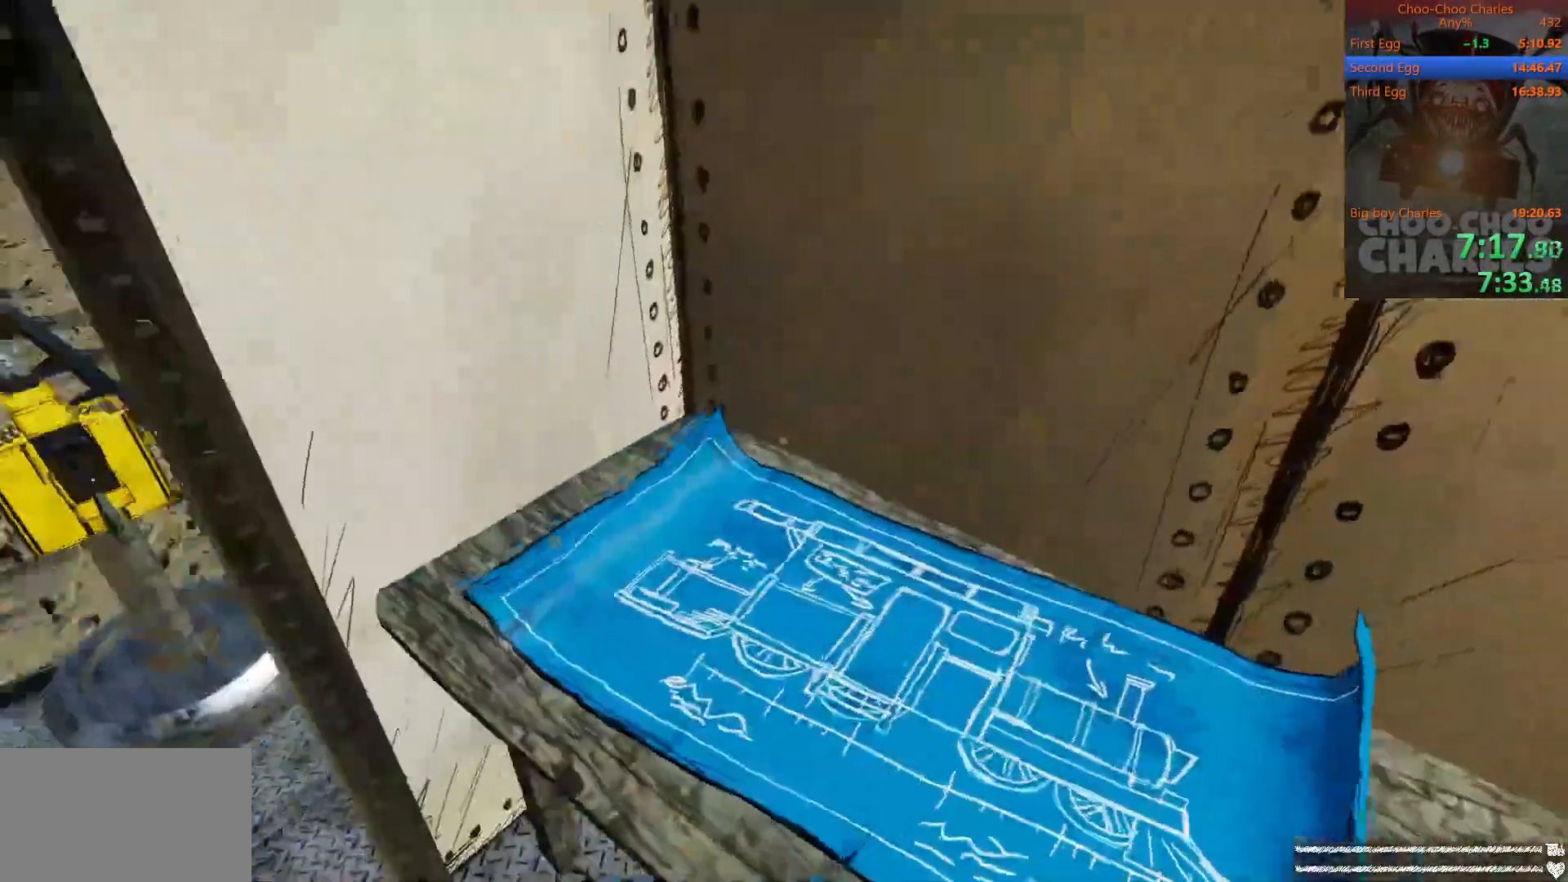
{"keys": [], "mouse": [], "events": [[125, "mouse_left", "down"], [229, "mouse_left", "up"]]}
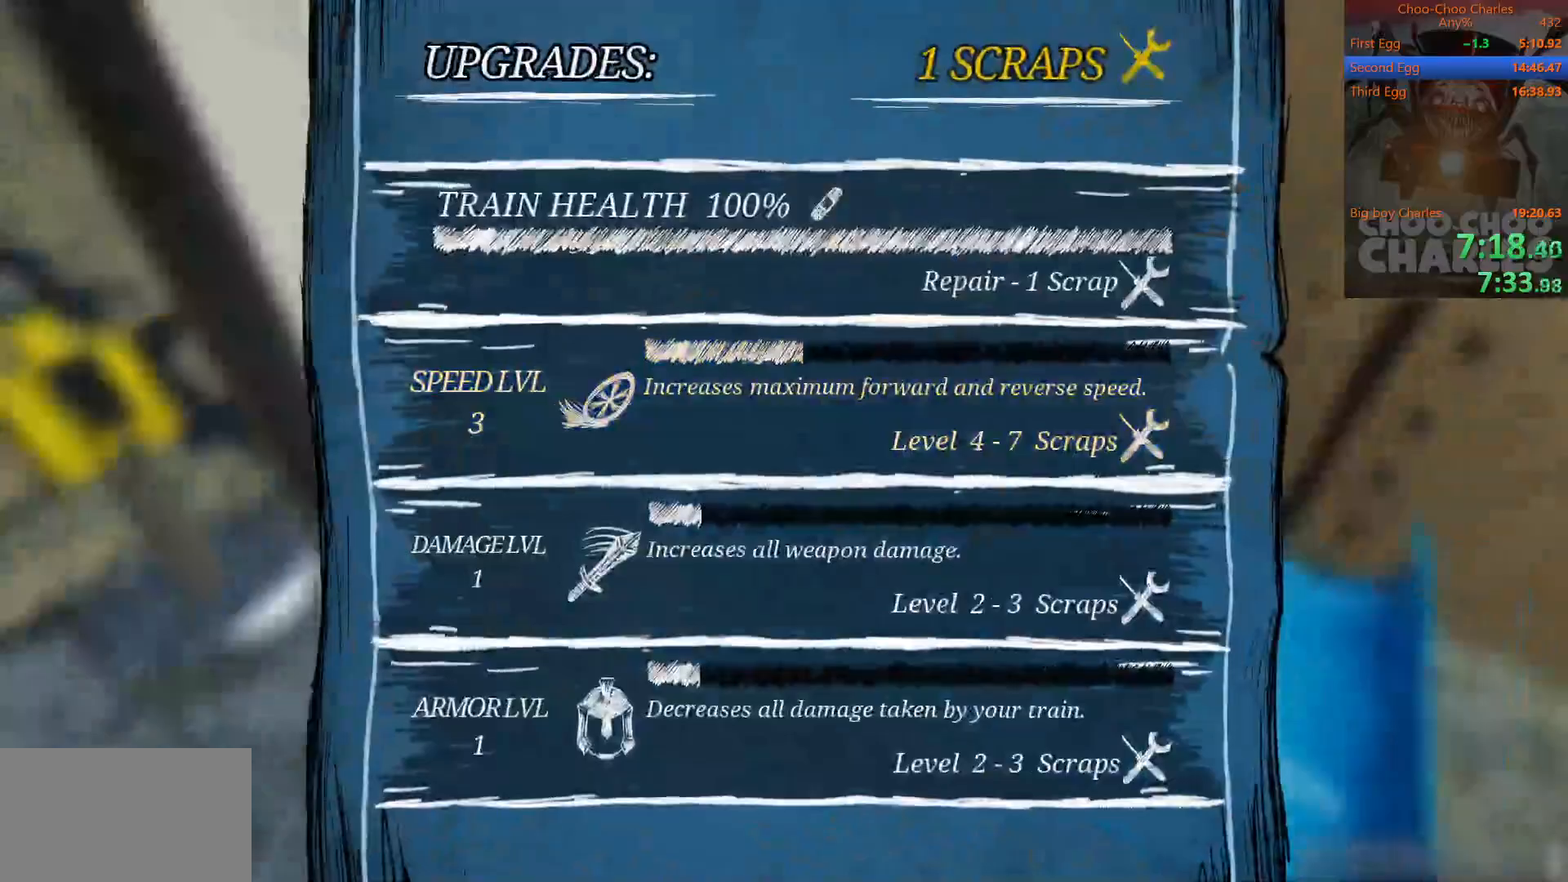
{"keys": ["d", "w"], "mouse": [], "events": [[333, "w", "down"], [438, "d", "down"]]}
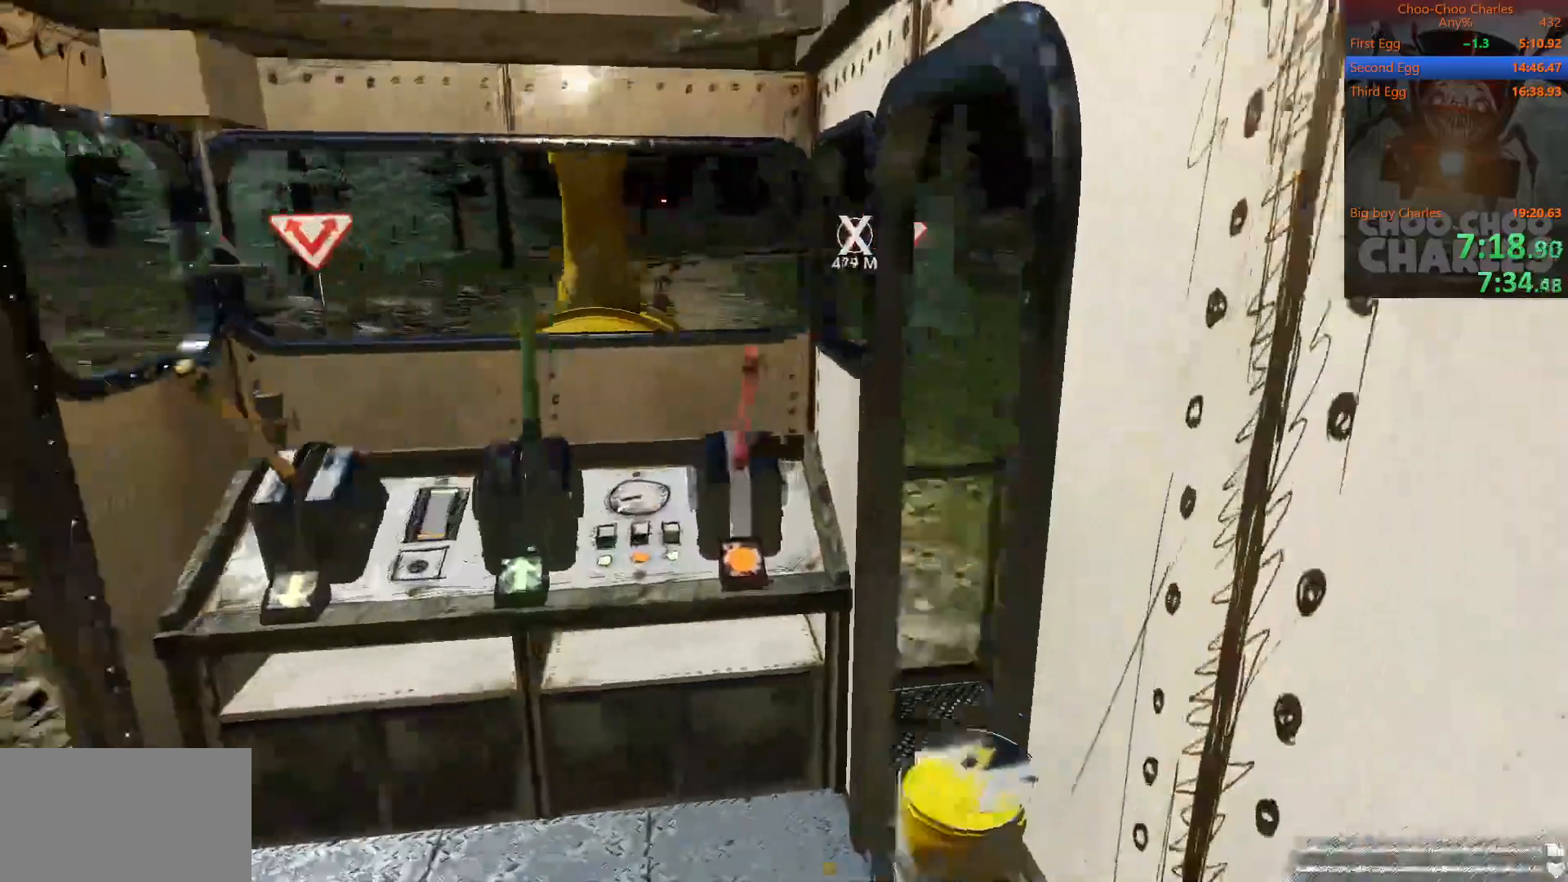
{"keys": ["d", "w"], "mouse": [], "events": [[21, "d", "up"], [21, "w", "up"], [271, "w", "down"], [312, "d", "down"]]}
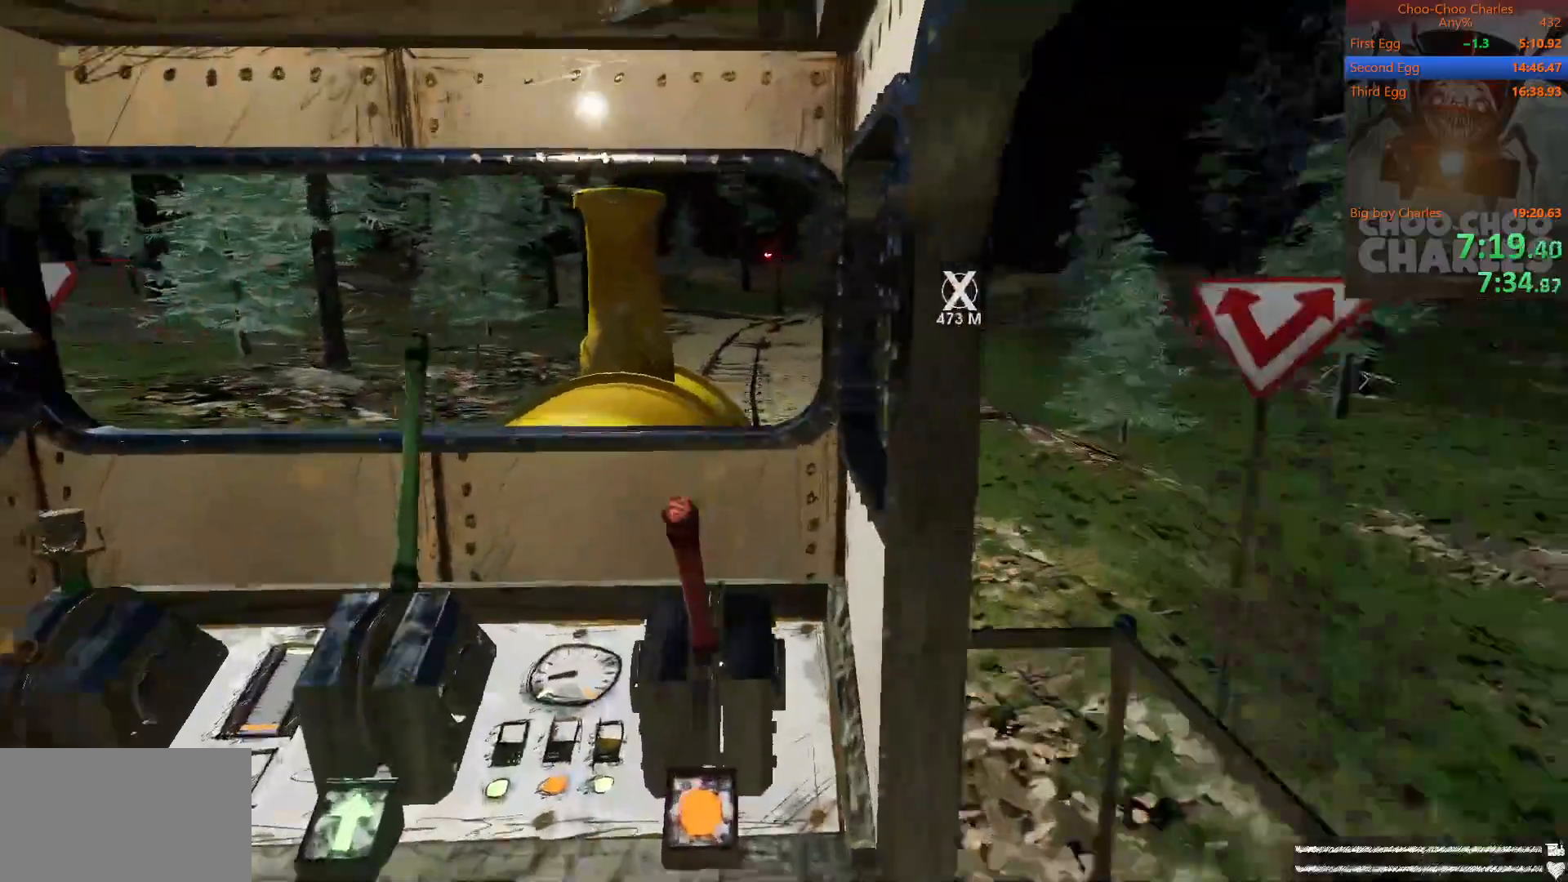
{"keys": [], "mouse": [], "events": [[42, "d", "up"], [42, "w", "up"], [188, "d", "down"], [208, "w", "down"], [312, "d", "up"], [312, "w", "up"]]}
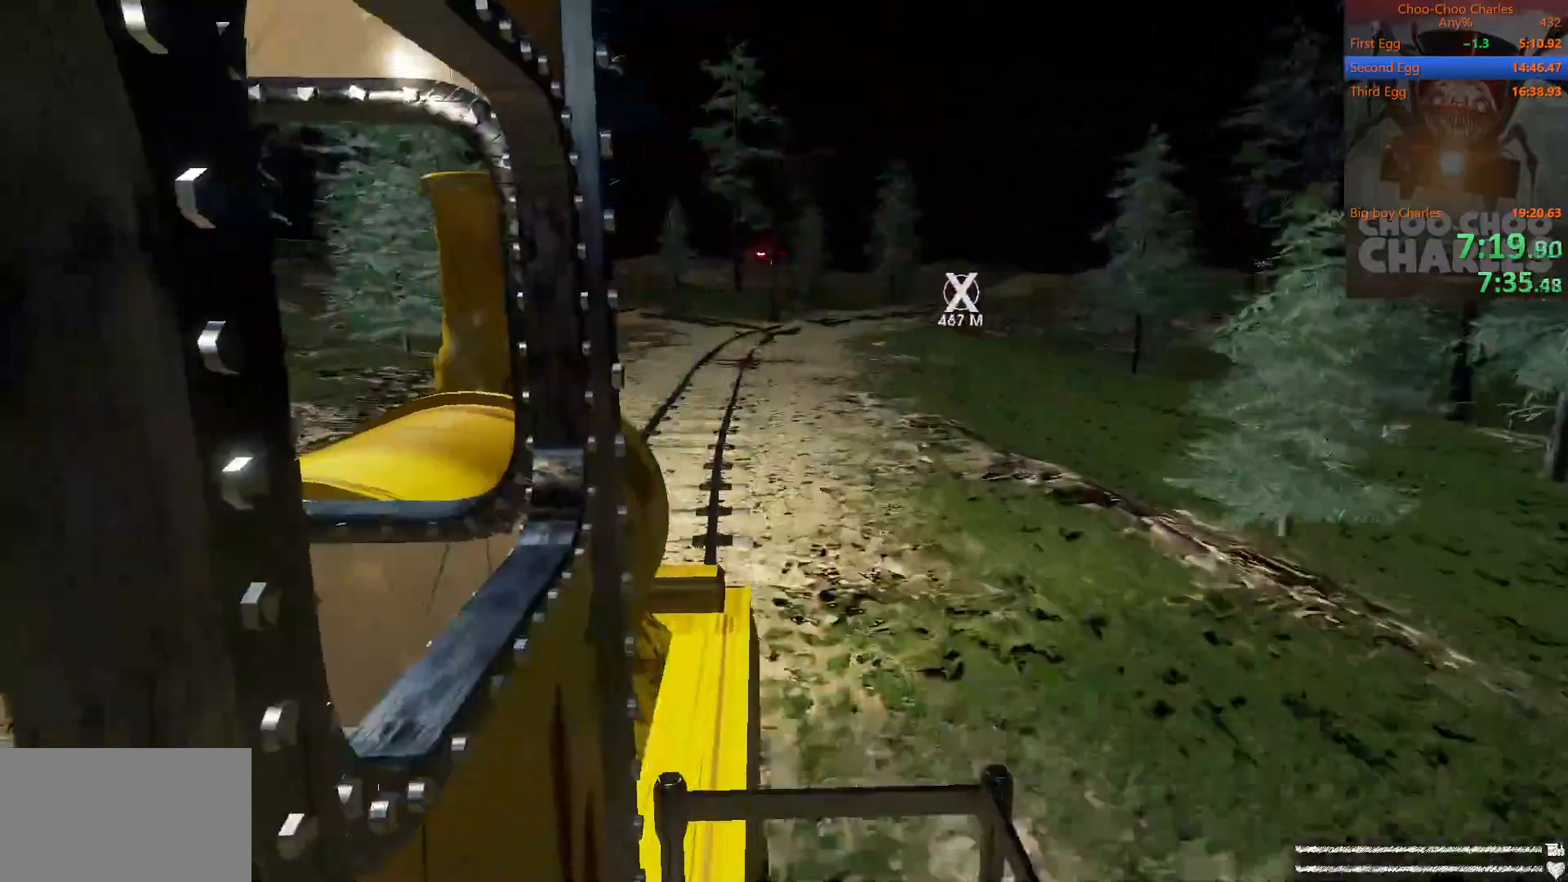
{"keys": ["s"], "mouse": [], "events": [[104, "s", "down"]]}
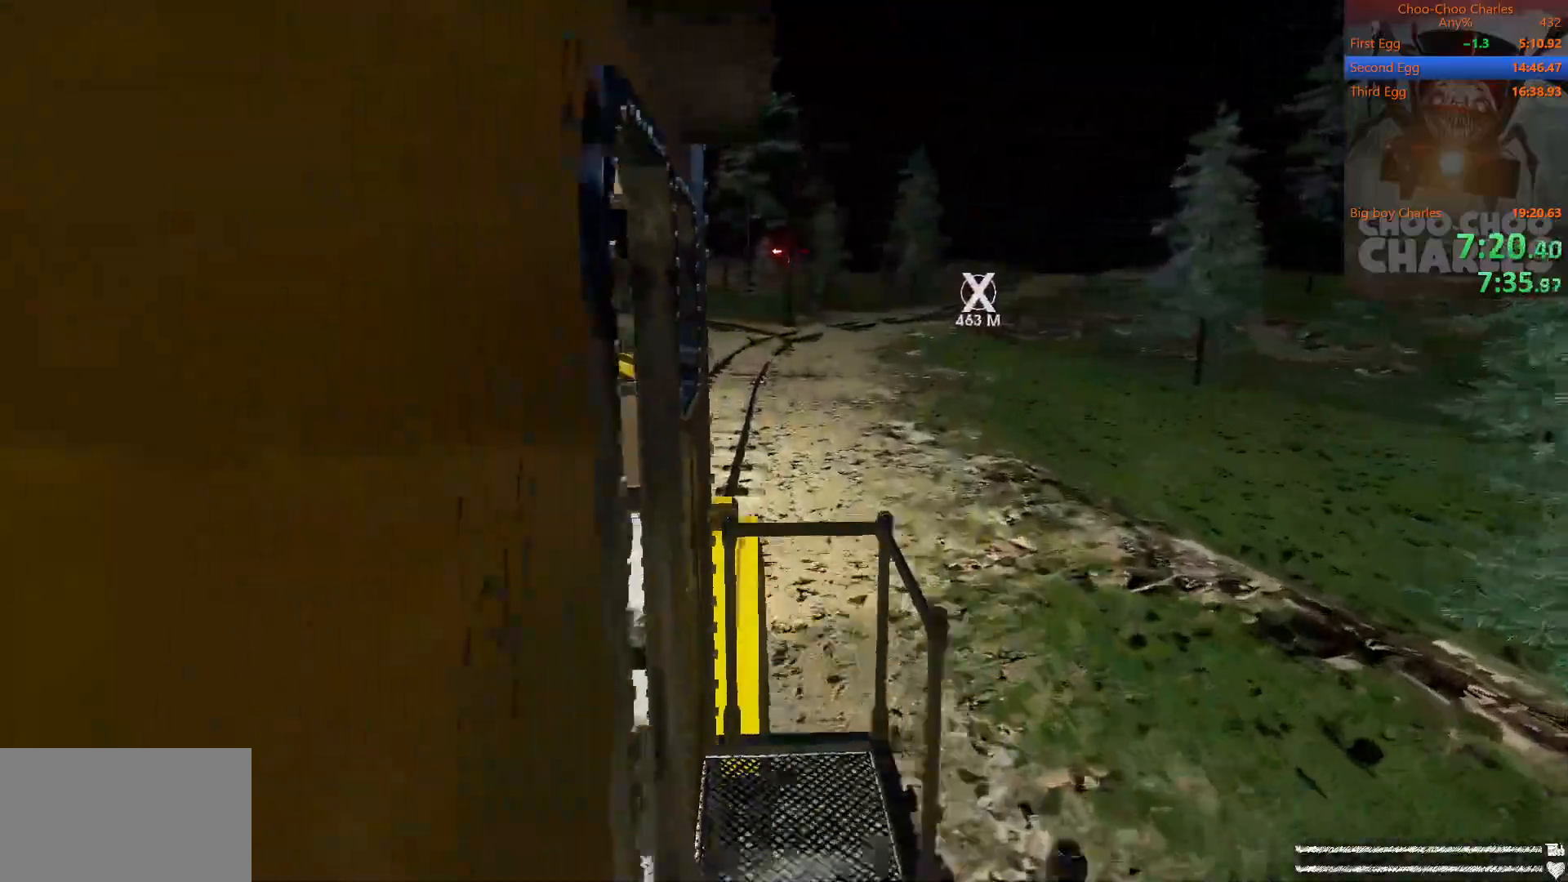
{"keys": [], "mouse": [], "events": [[21, "d", "down"], [125, "s", "up"], [208, "d", "up"]]}